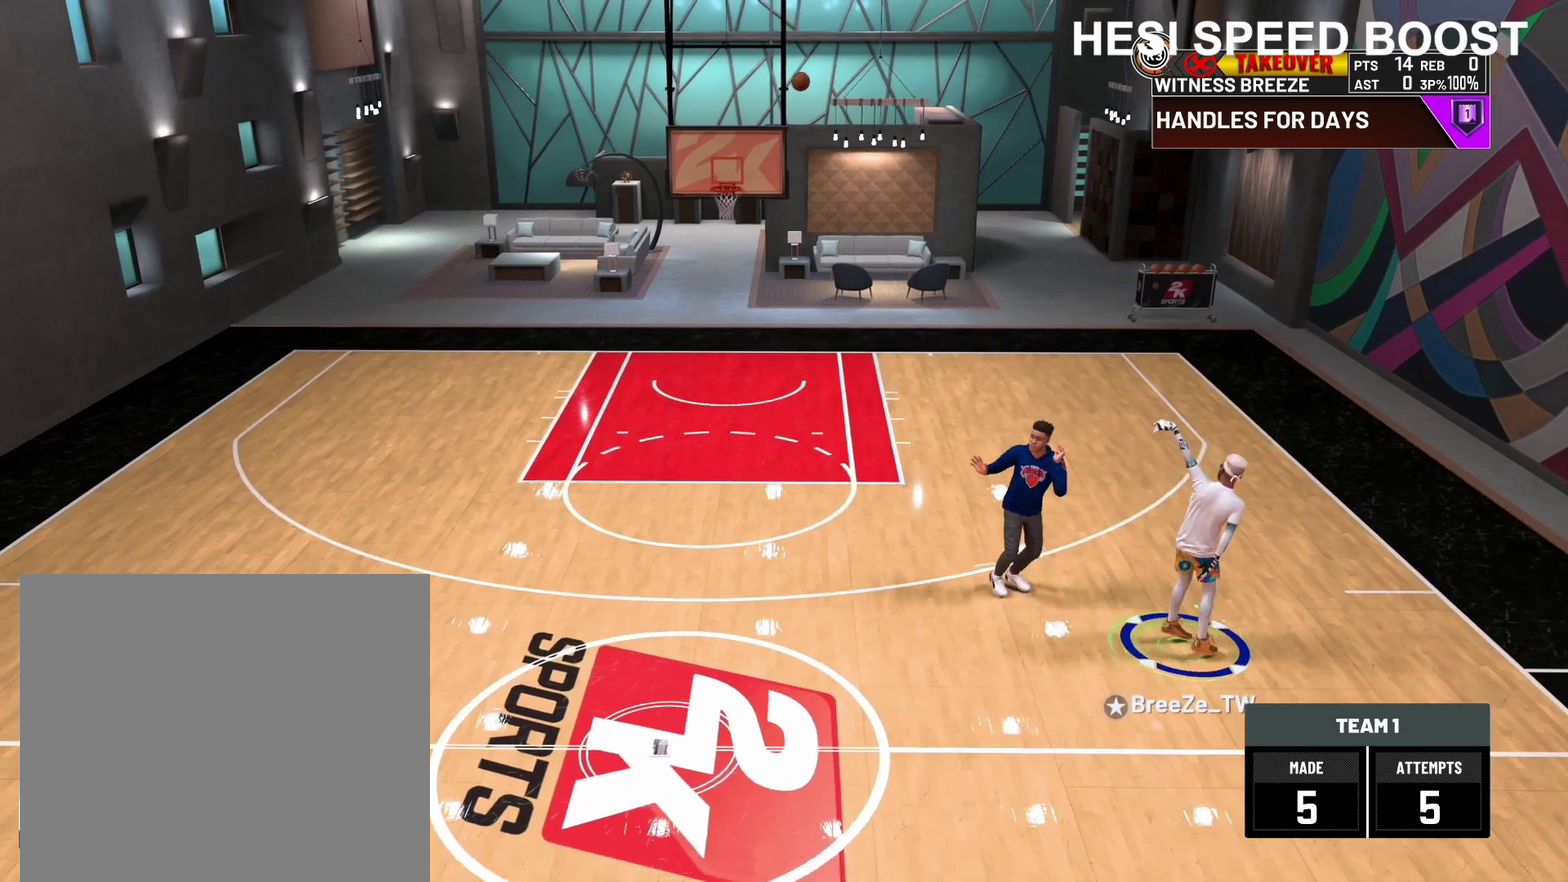
Gameplay with a controller (PlayStation layout); each line is a JSON object with the inputs held at the frame after it (dt_ms = milliseconds from this image to that frame). "events" lists button and stick changes between this image and that frame as [ms after this image, input, new state], when the widget could be followed in between.
{"dt_ms": 300, "buttons": [], "left_stick": "center", "right_stick": "center", "events": []}
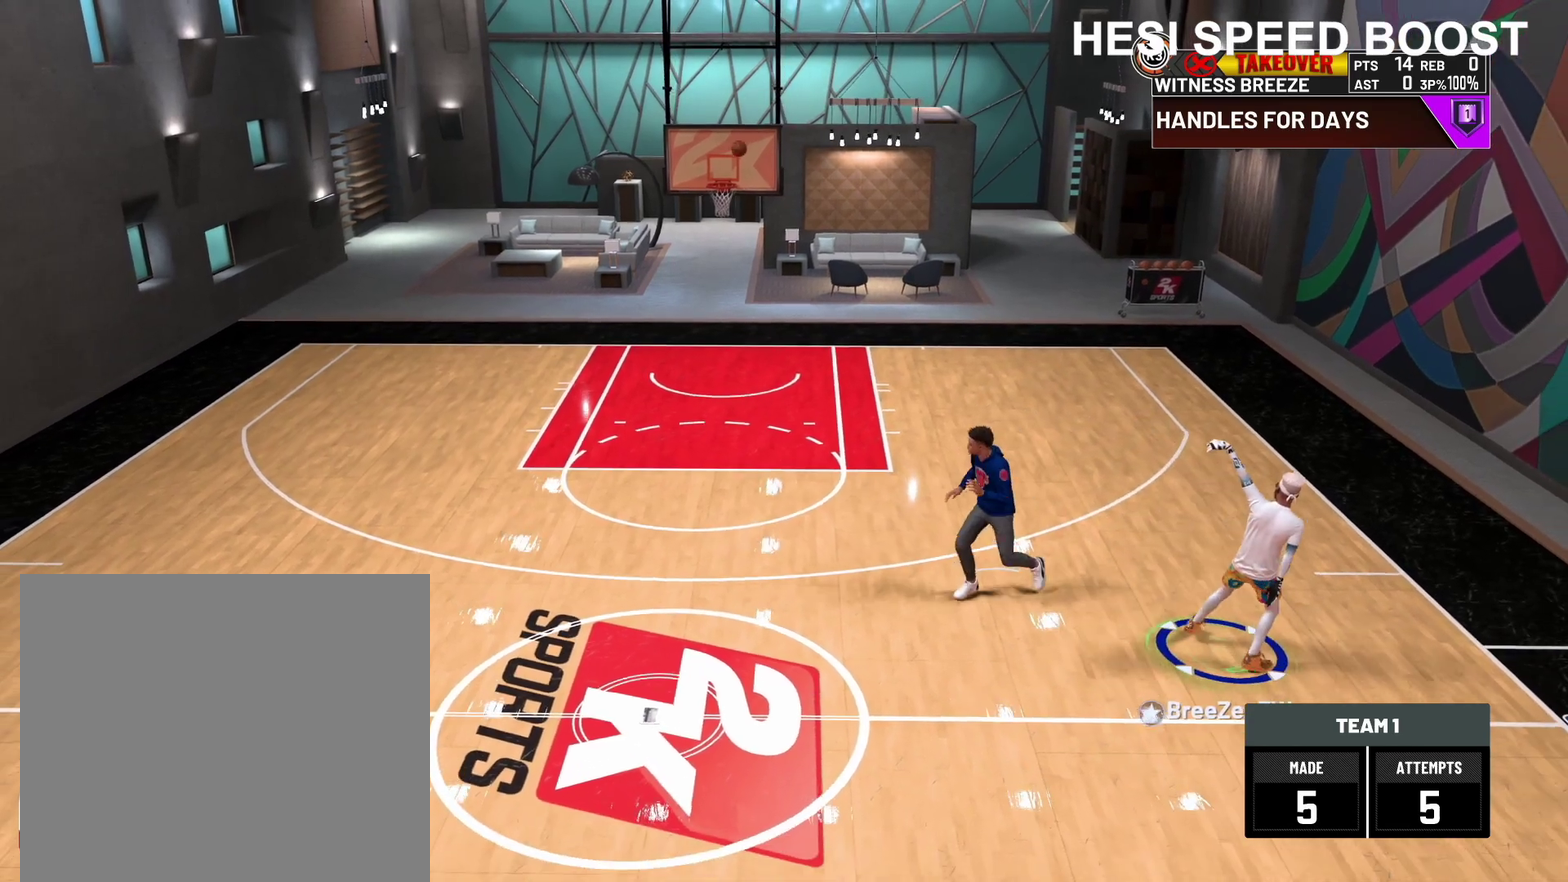
{"dt_ms": 500, "buttons": [], "left_stick": "center", "right_stick": "center", "events": []}
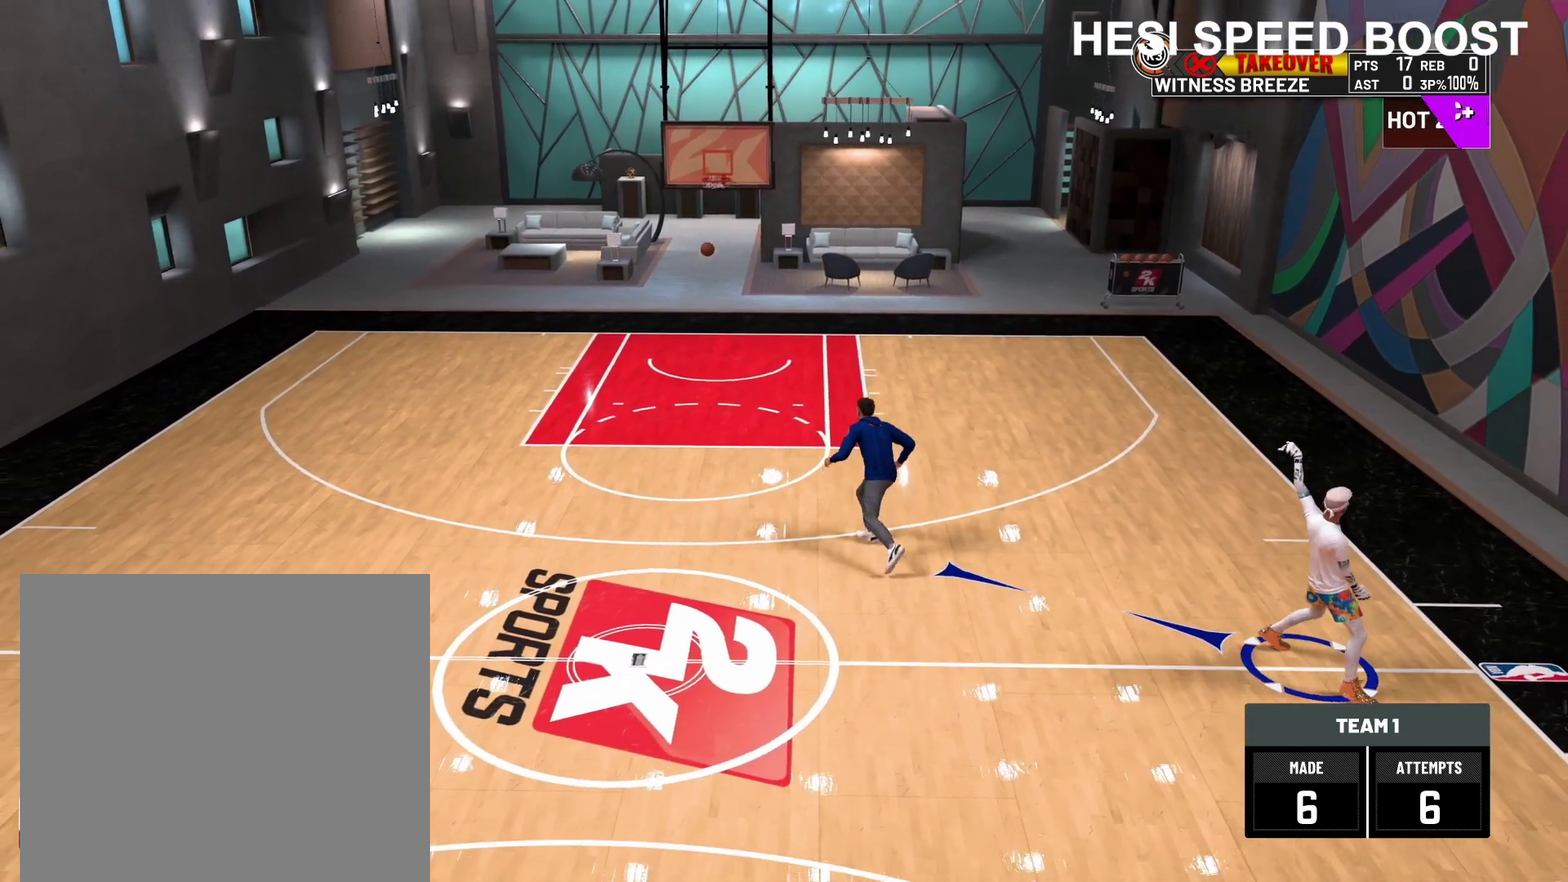
{"dt_ms": 500, "buttons": ["R2"], "left_stick": "up", "right_stick": "center", "events": [[333, "left_stick", "up"], [350, "R2", "down"]]}
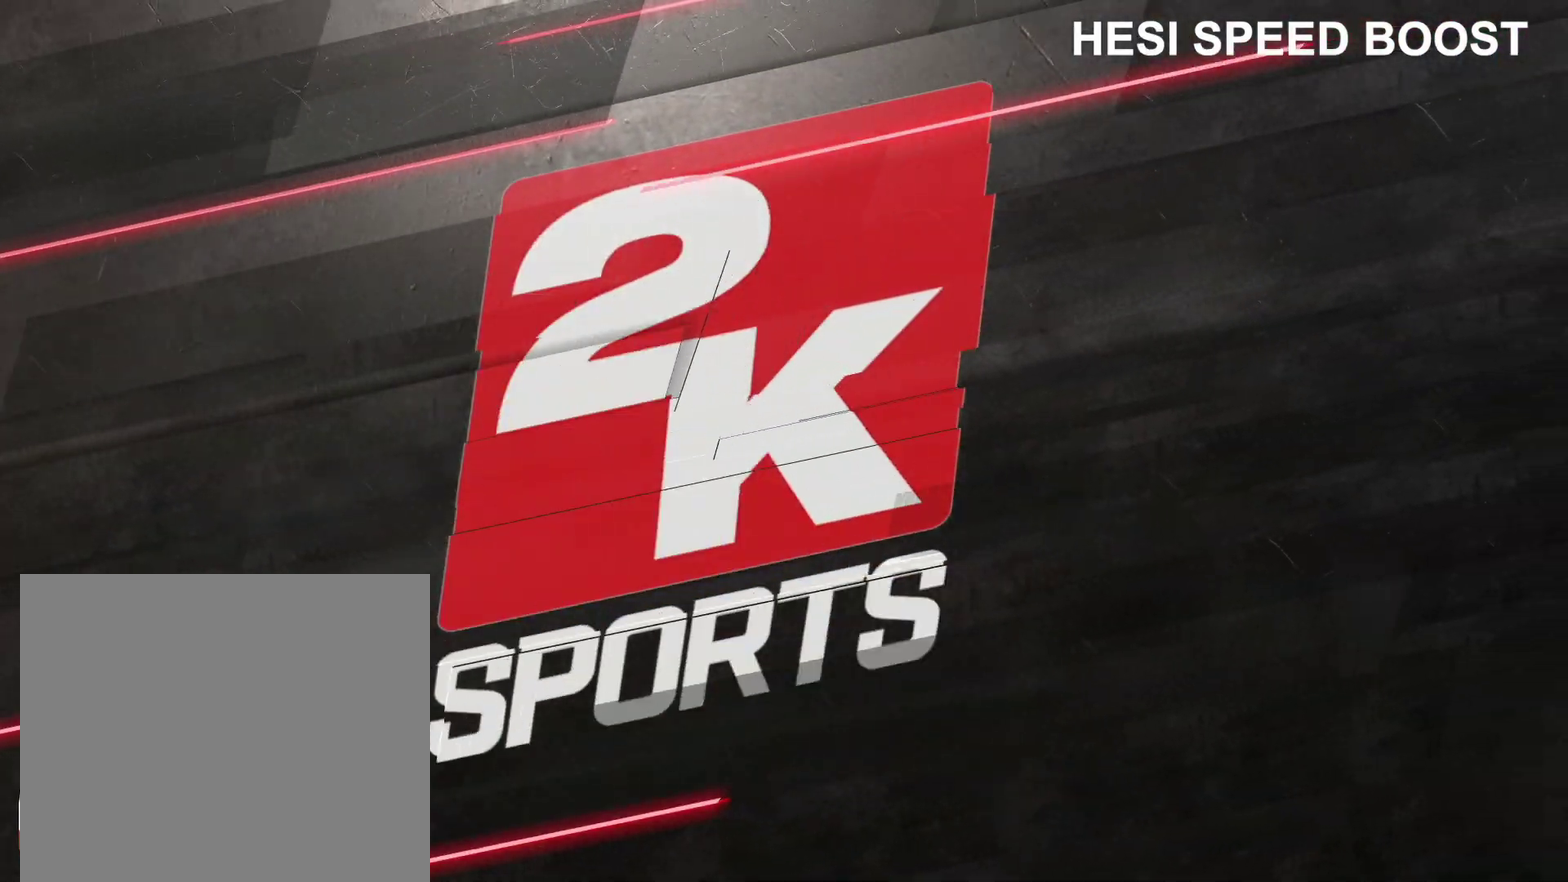
{"dt_ms": 400, "buttons": ["R2"], "left_stick": "up", "right_stick": "center", "events": [[167, "left_stick", "up-right"], [350, "left_stick", "up"]]}
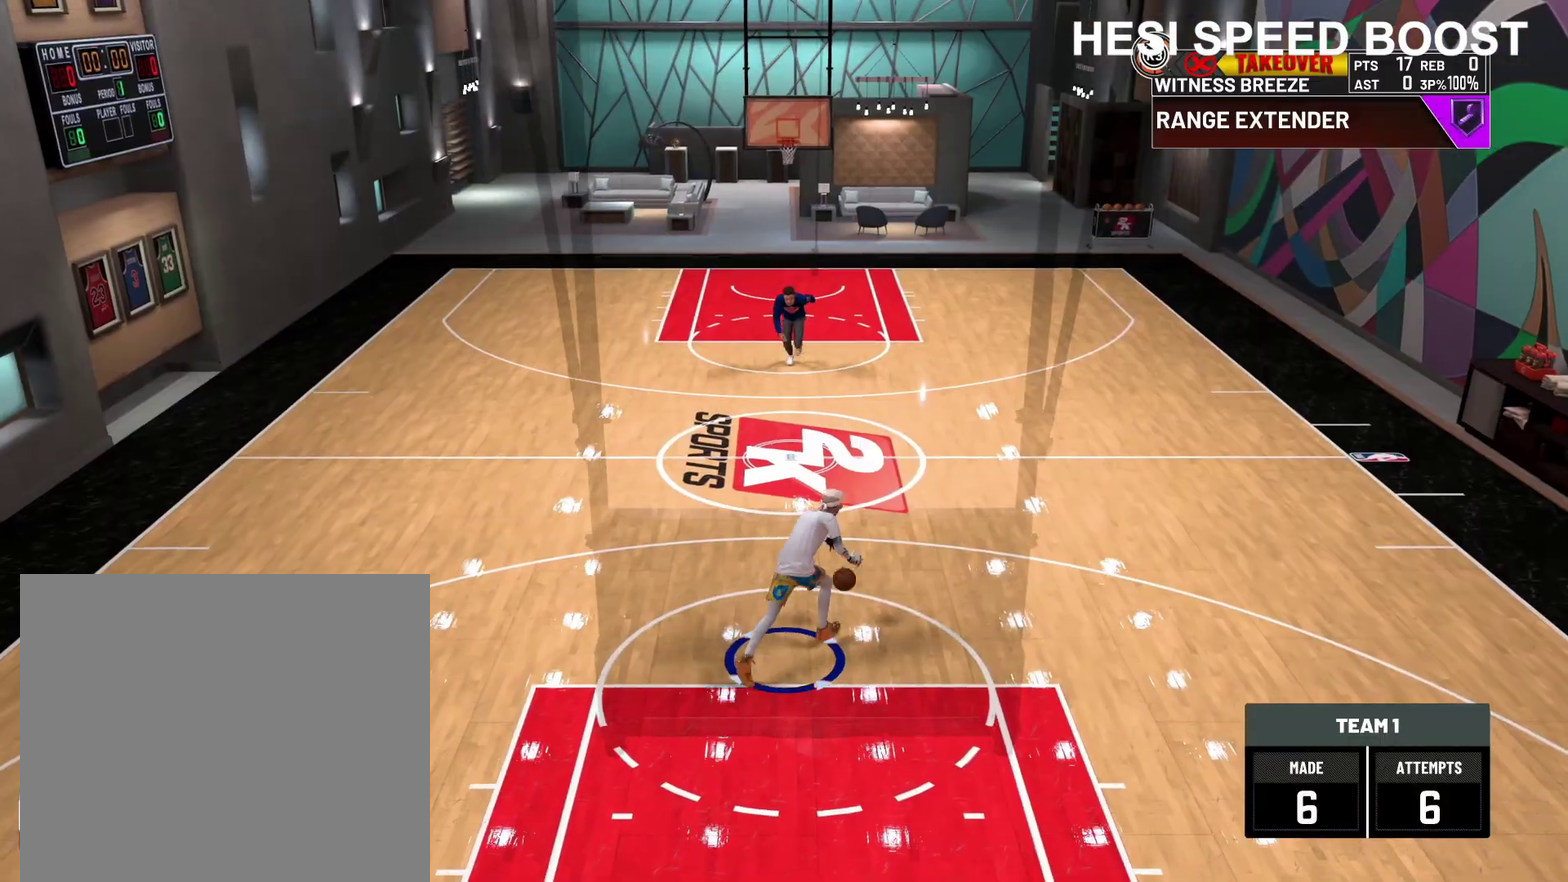
{"dt_ms": 800, "buttons": ["R2"], "left_stick": "up-right", "right_stick": "center", "events": [[67, "right_stick", "right"], [117, "right_stick", "center"], [267, "left_stick", "up-right"]]}
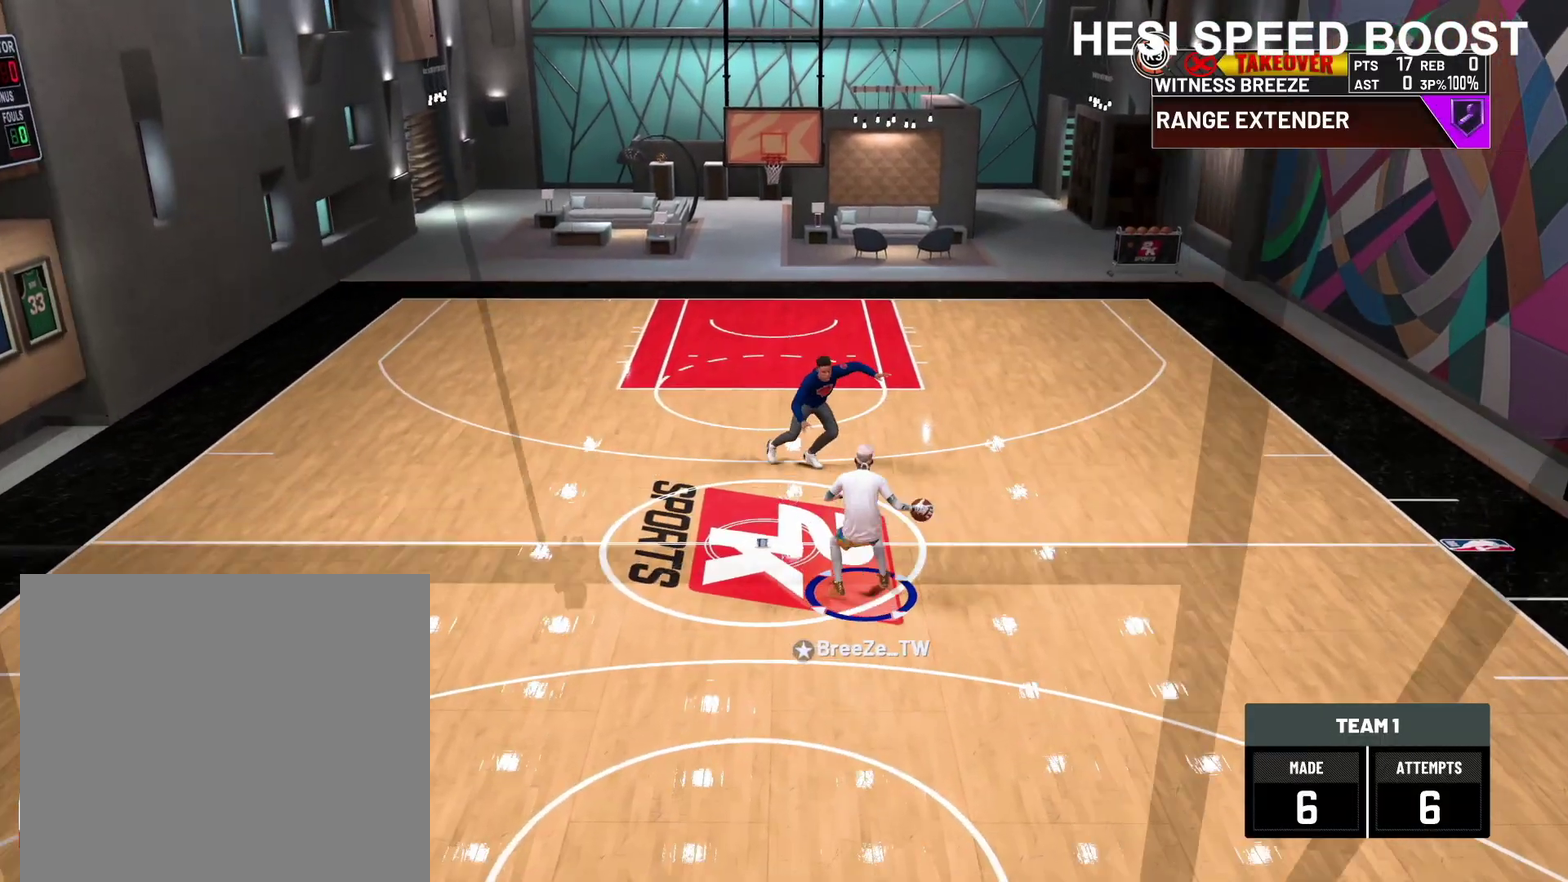
{"dt_ms": 300, "buttons": ["R2"], "left_stick": "up-right", "right_stick": "center", "events": []}
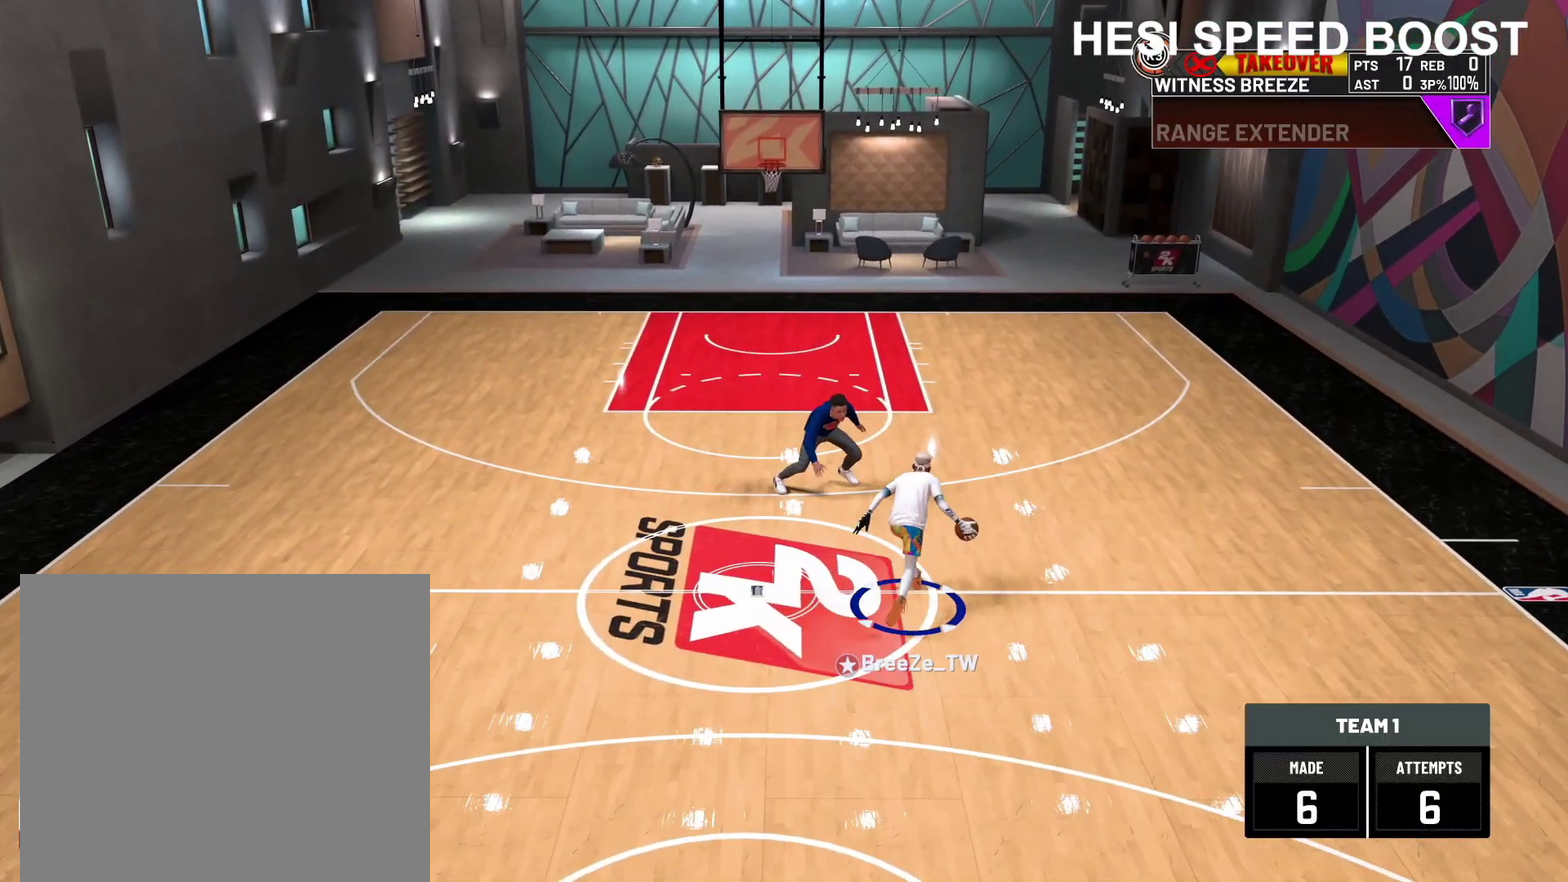
{"dt_ms": 400, "buttons": ["R2"], "left_stick": "center", "right_stick": "center", "events": [[217, "left_stick", "center"]]}
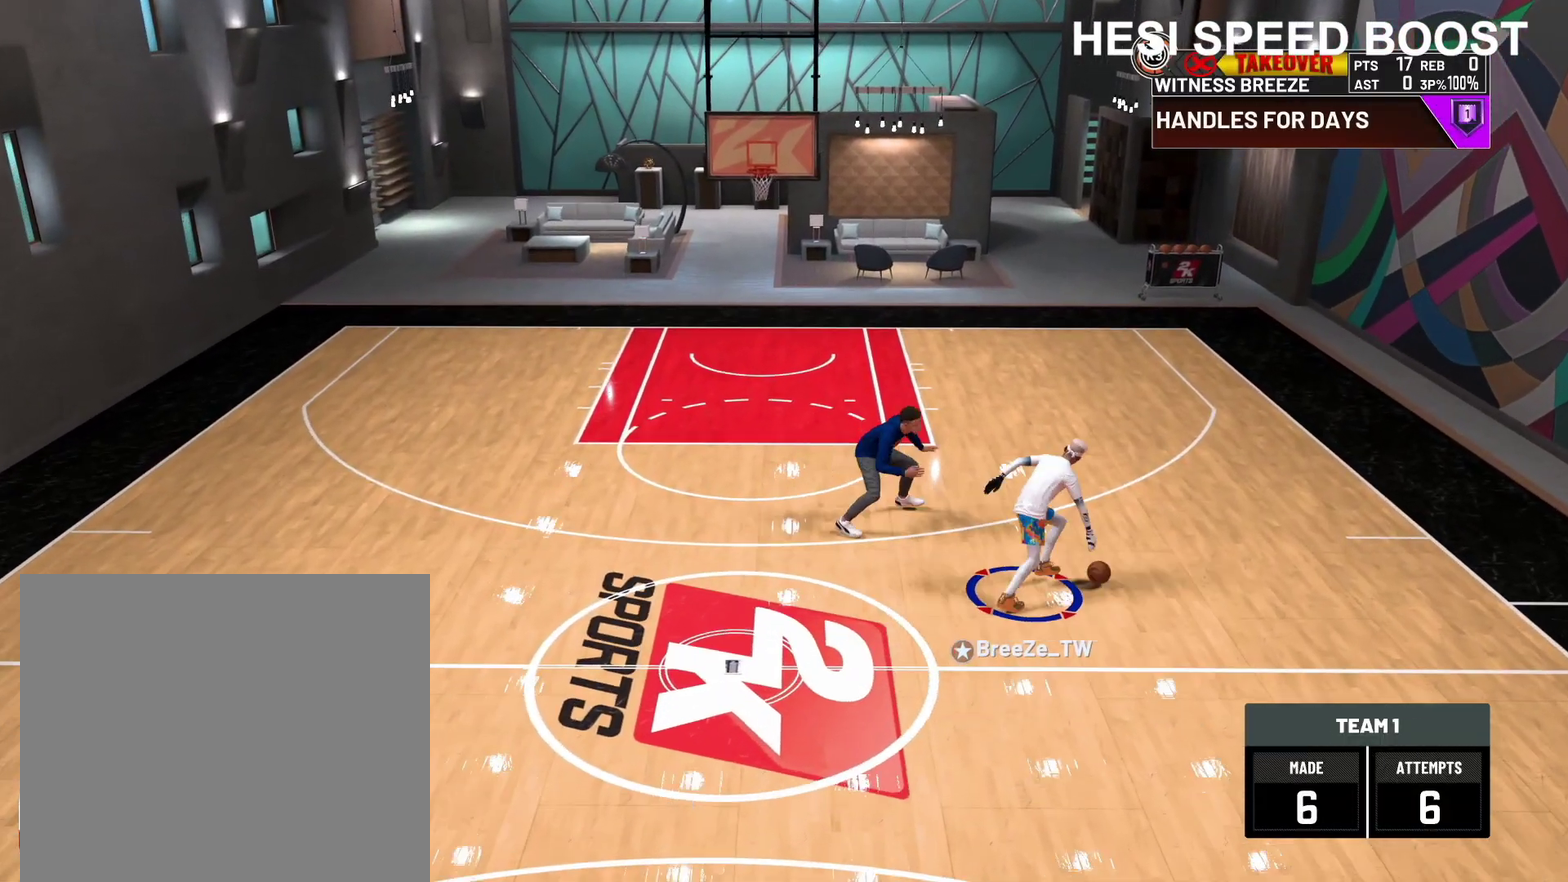
{"dt_ms": 700, "buttons": ["R2"], "left_stick": "center", "right_stick": "down-left", "events": [[67, "right_stick", "down-left"]]}
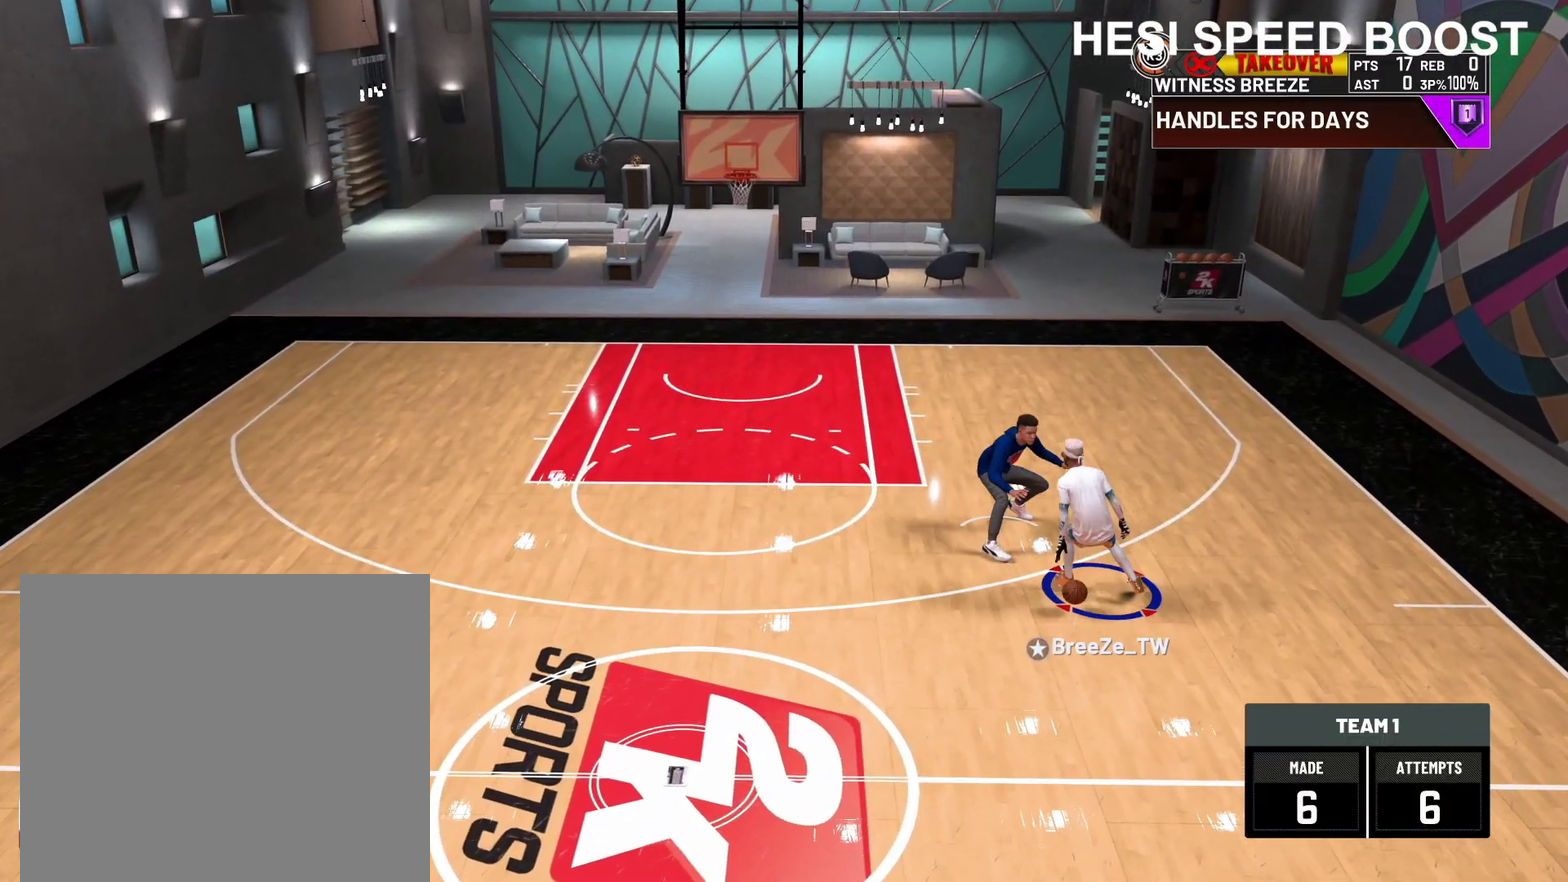
{"dt_ms": 400, "buttons": ["R2"], "left_stick": "center", "right_stick": "down-right", "events": [[33, "right_stick", "center"], [67, "R2", "up"], [117, "R2", "down"], [283, "right_stick", "down-right"]]}
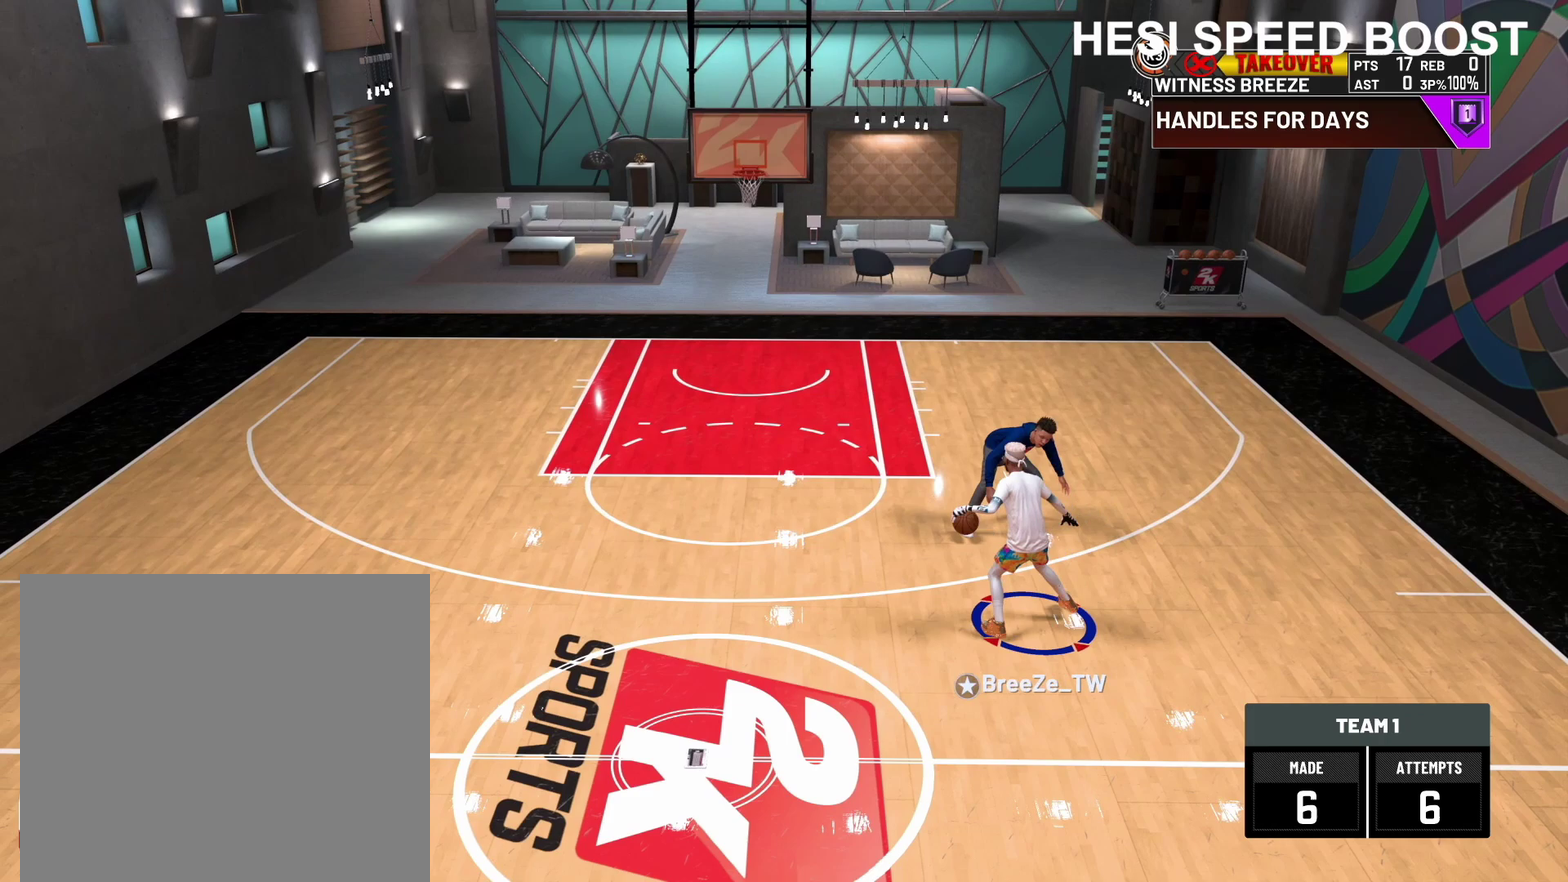
{"dt_ms": 400, "buttons": ["R2"], "left_stick": "center", "right_stick": "center", "events": [[367, "right_stick", "center"]]}
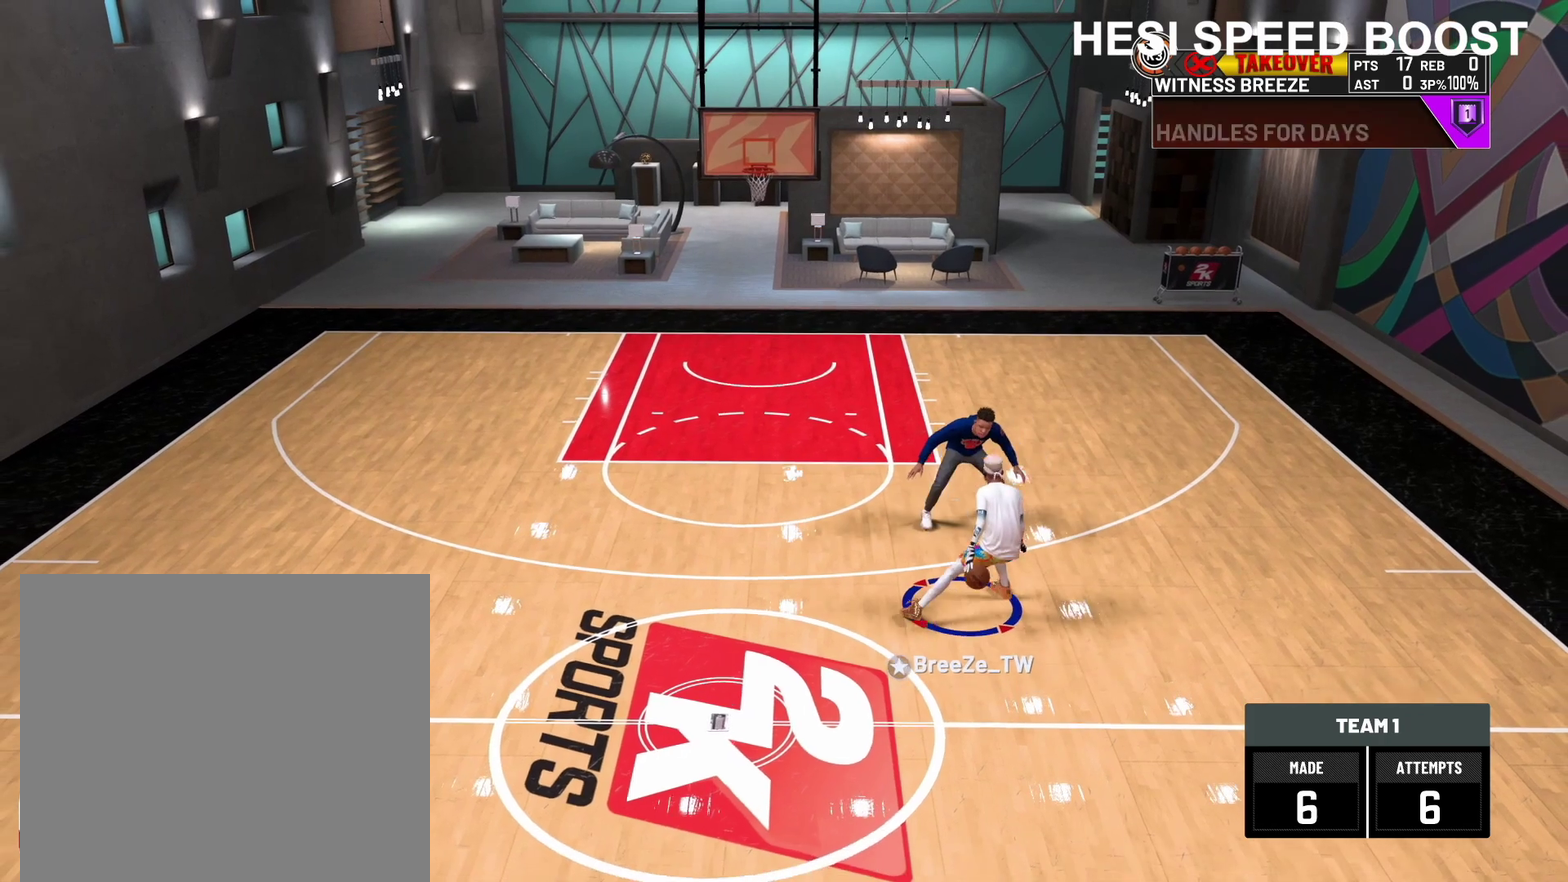
{"dt_ms": 600, "buttons": ["R2"], "left_stick": "center", "right_stick": "down-left", "events": [[283, "right_stick", "down-left"]]}
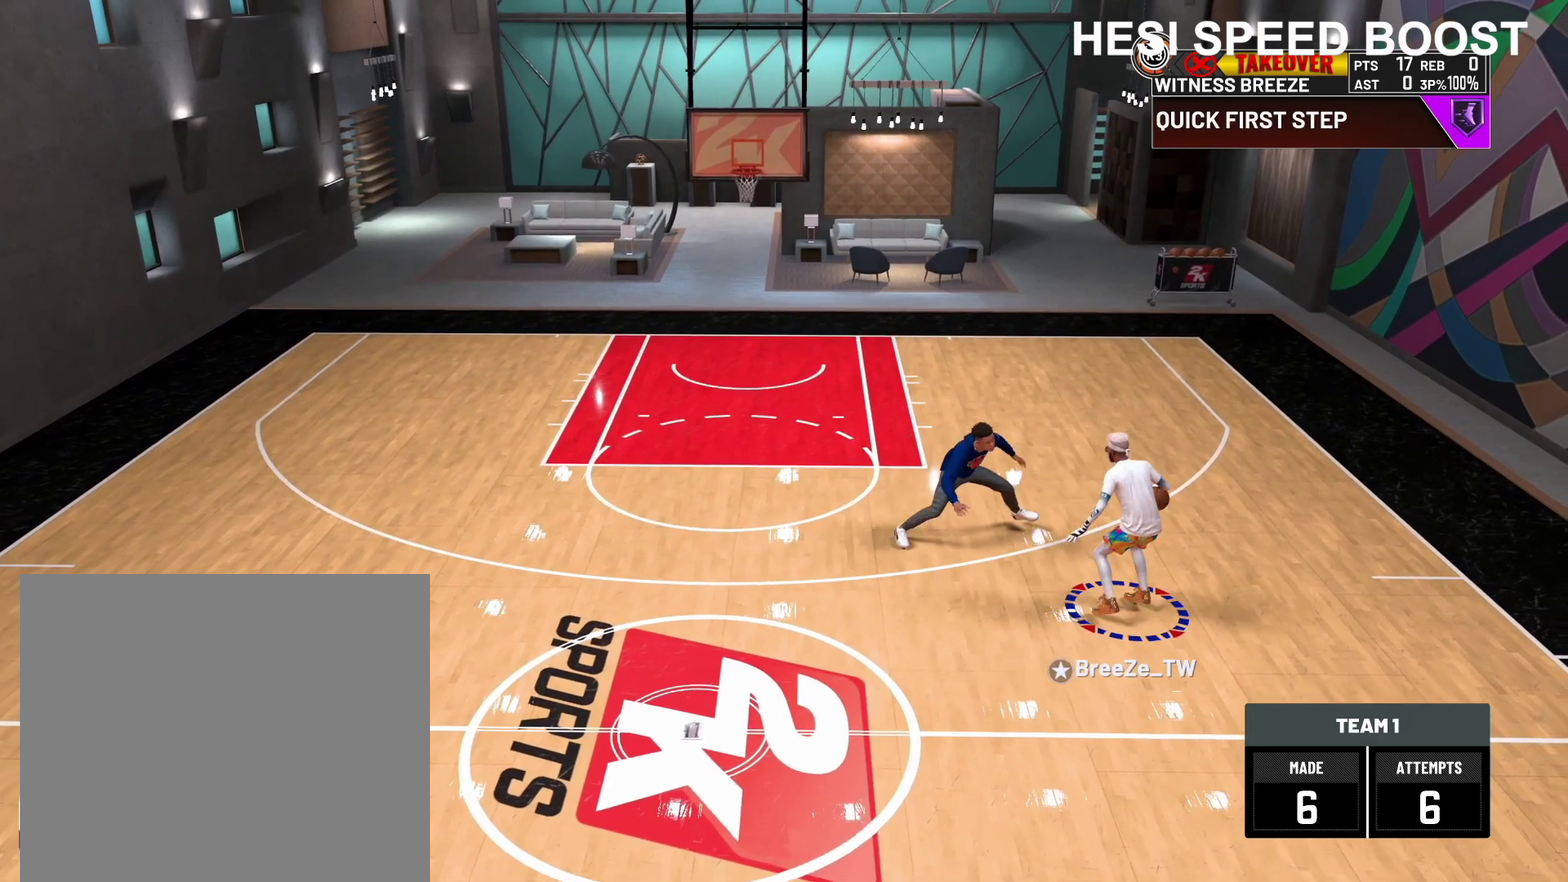
{"dt_ms": 600, "buttons": ["R2"], "left_stick": "left", "right_stick": "center", "events": [[167, "right_stick", "center"], [200, "left_stick", "up-left"], [483, "left_stick", "left"]]}
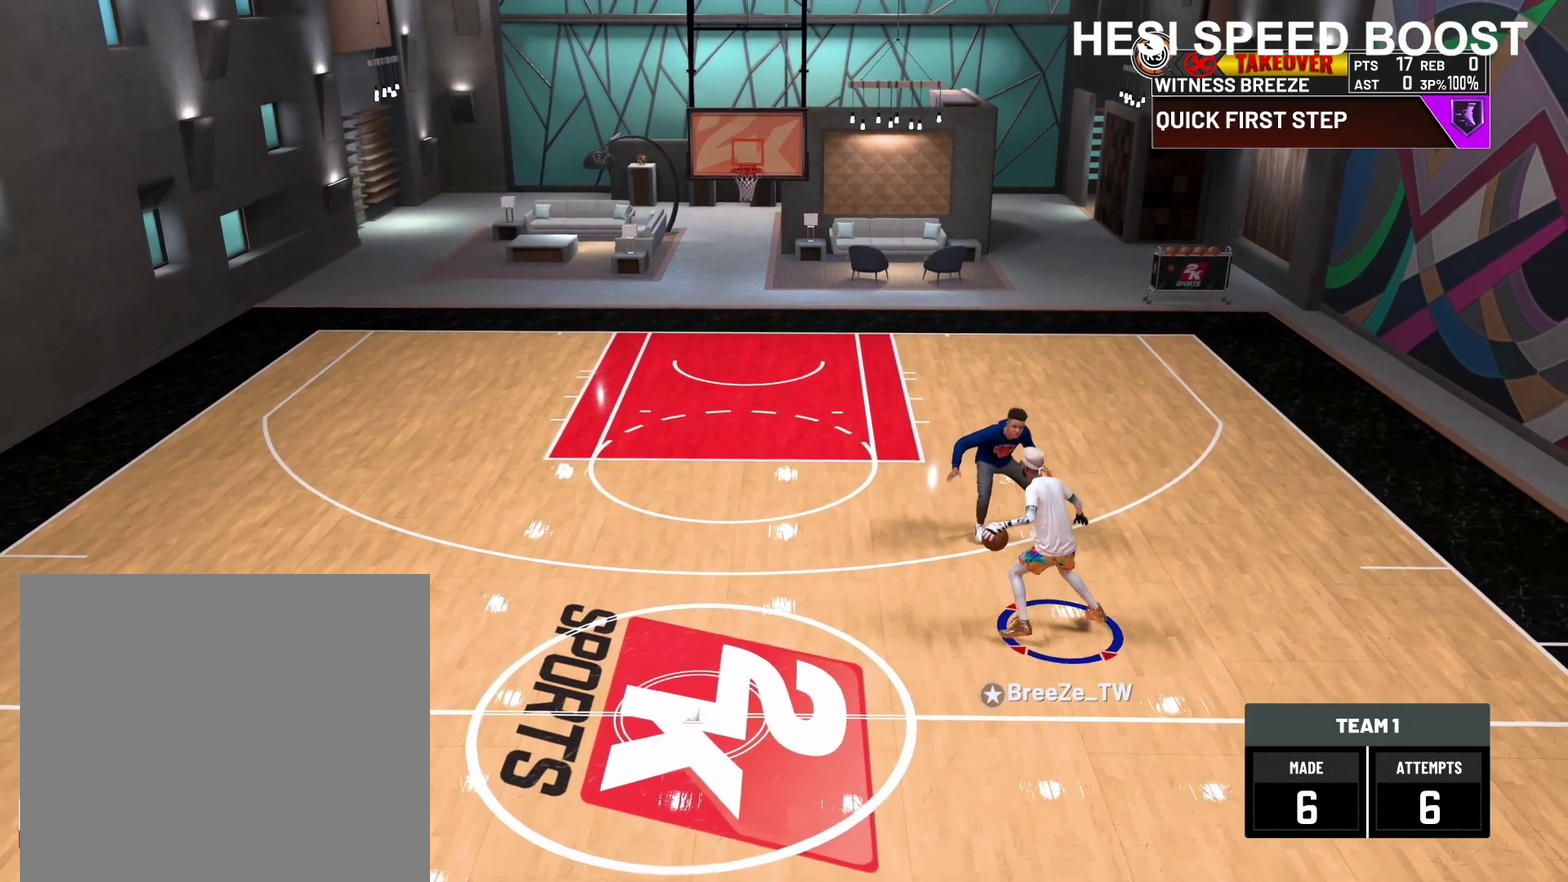
{"dt_ms": 400, "buttons": ["R2"], "left_stick": "left", "right_stick": "down-right", "events": [[383, "right_stick", "down-right"]]}
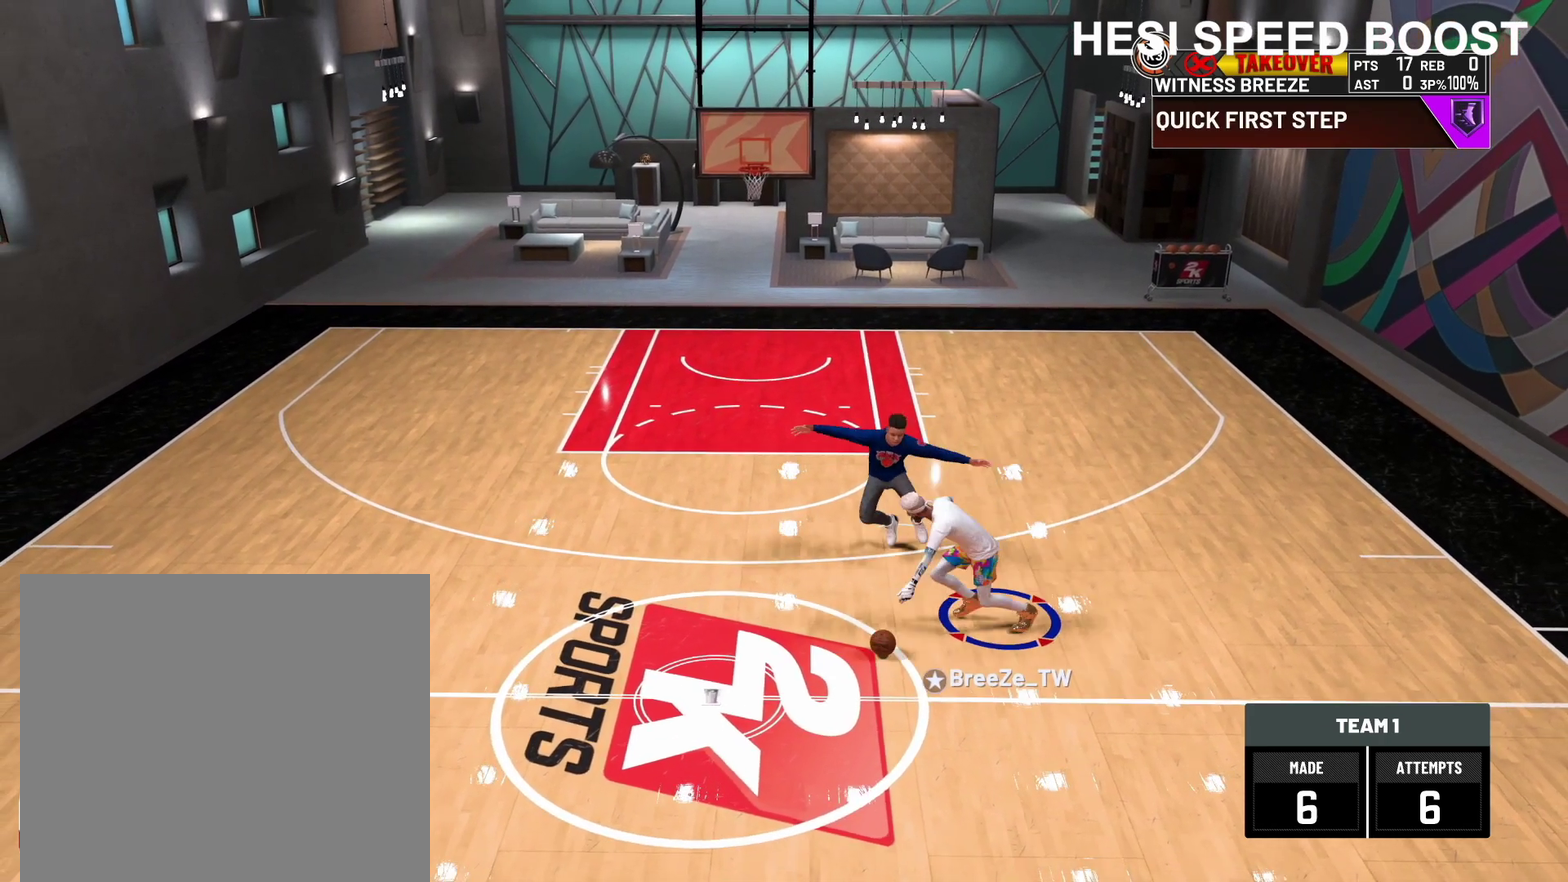
{"dt_ms": 500, "buttons": ["R2"], "left_stick": "up-right", "right_stick": "center", "events": [[50, "right_stick", "center"], [100, "left_stick", "center"], [233, "left_stick", "up-right"]]}
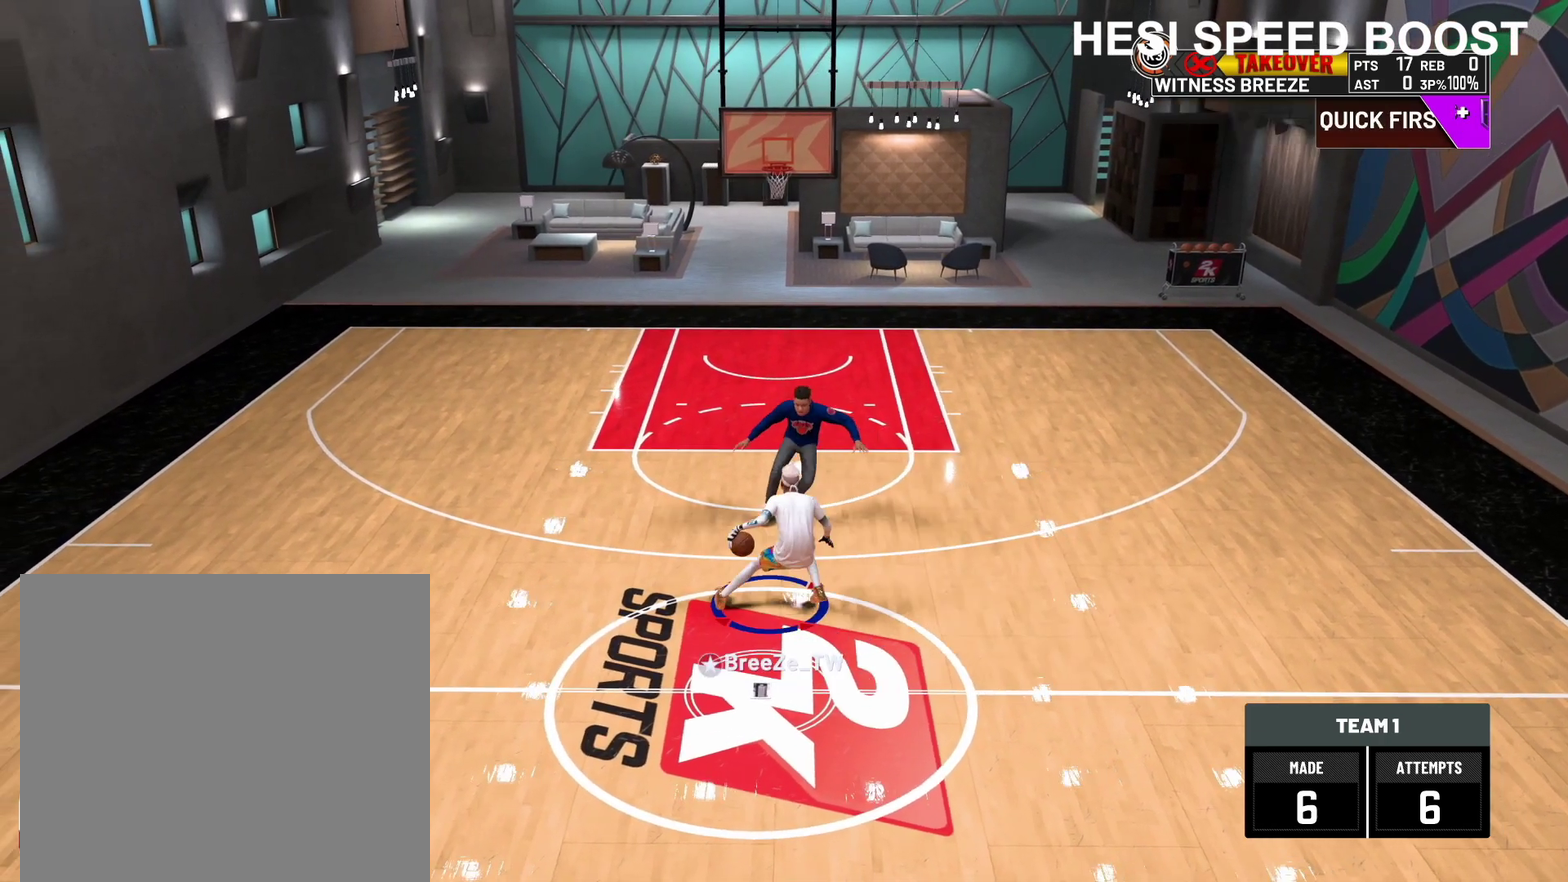
{"dt_ms": 500, "buttons": ["R2"], "left_stick": "up-right", "right_stick": "center", "events": []}
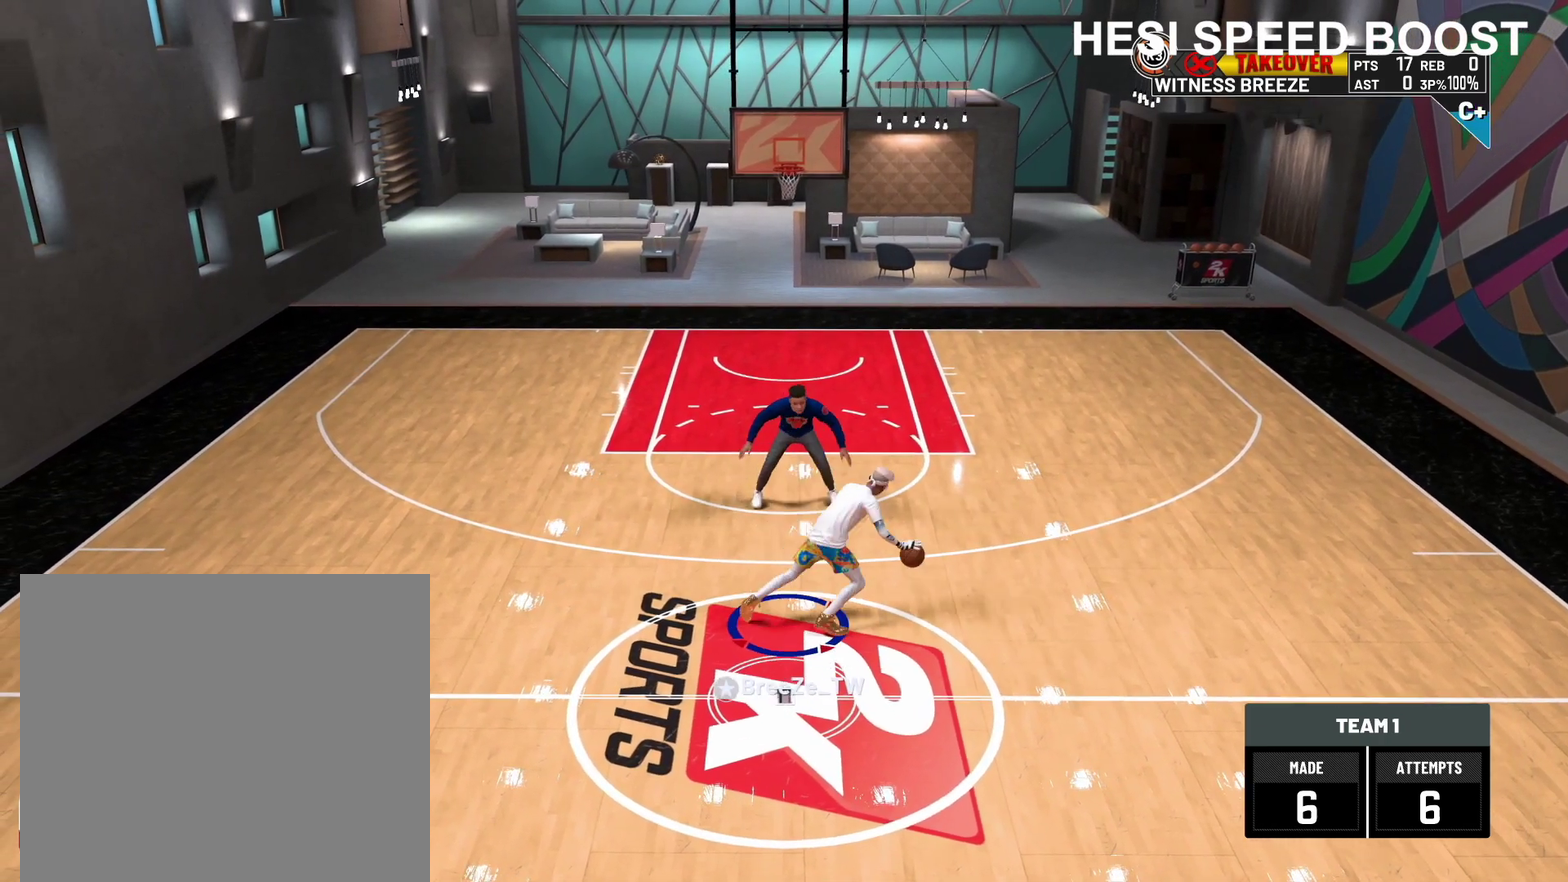
{"dt_ms": 600, "buttons": ["R2"], "left_stick": "center", "right_stick": "down-left", "events": [[33, "right_stick", "down-left"], [67, "left_stick", "center"]]}
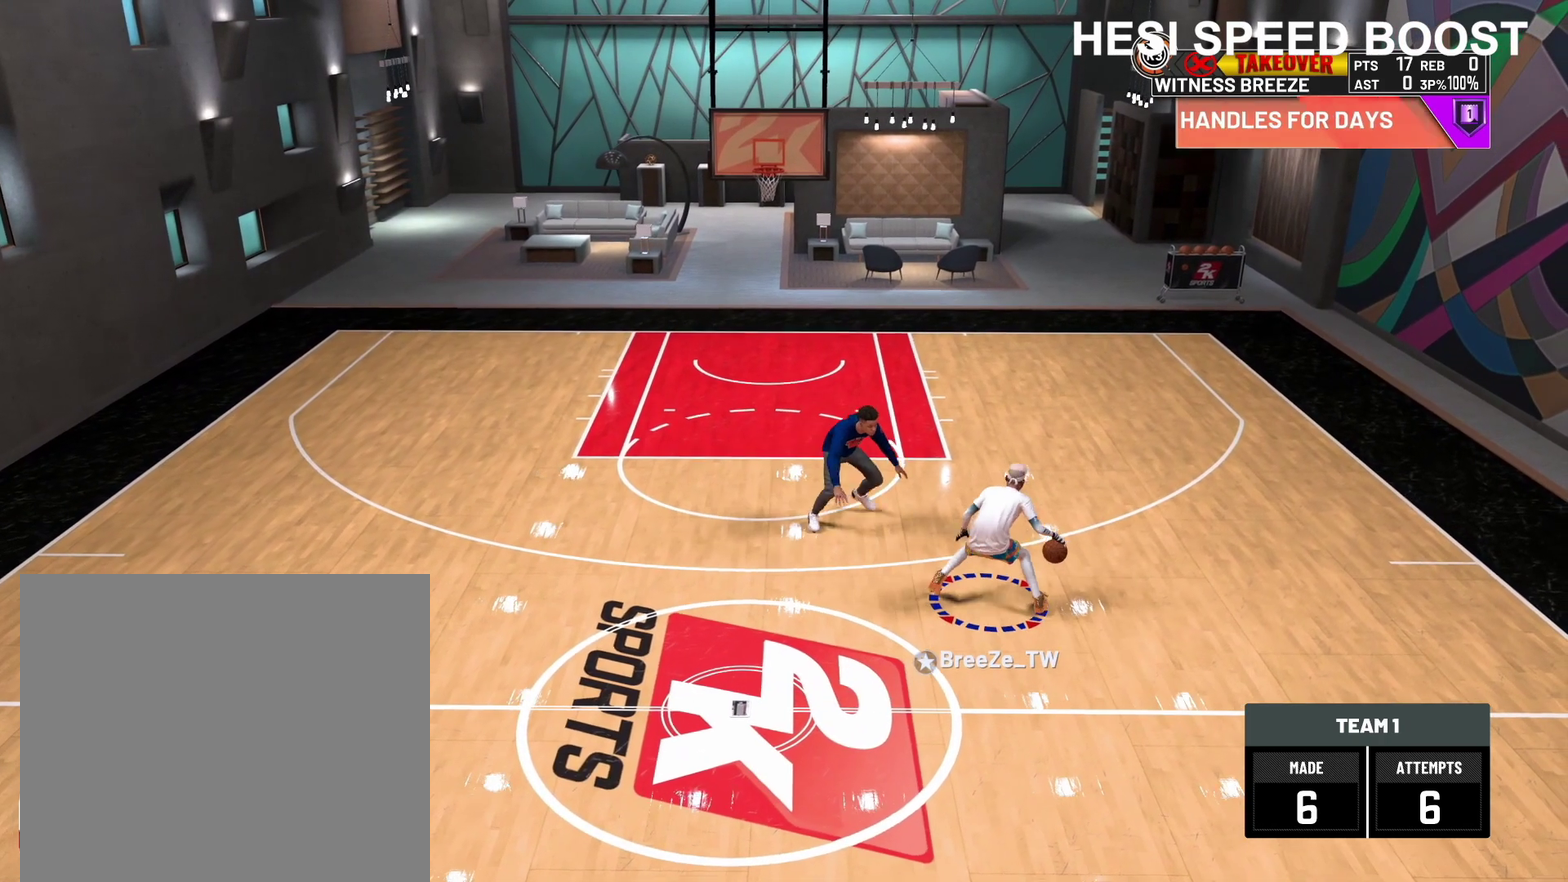
{"dt_ms": 400, "buttons": ["R2"], "left_stick": "center", "right_stick": "center", "events": [[317, "right_stick", "center"]]}
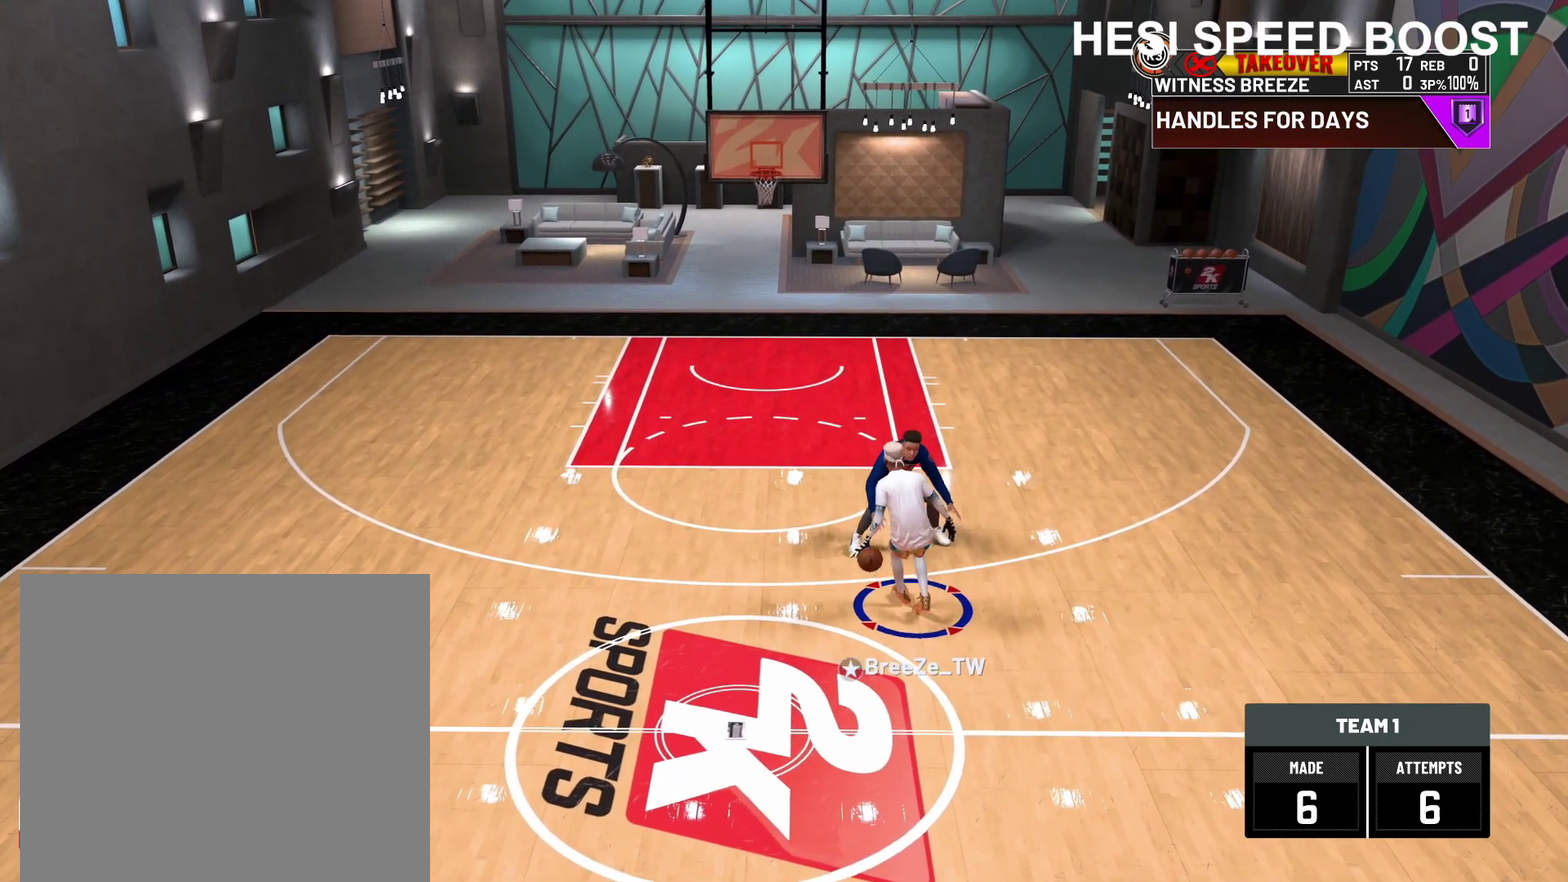
{"dt_ms": 500, "buttons": ["R2"], "left_stick": "center", "right_stick": "down-right", "events": [[150, "right_stick", "down-right"]]}
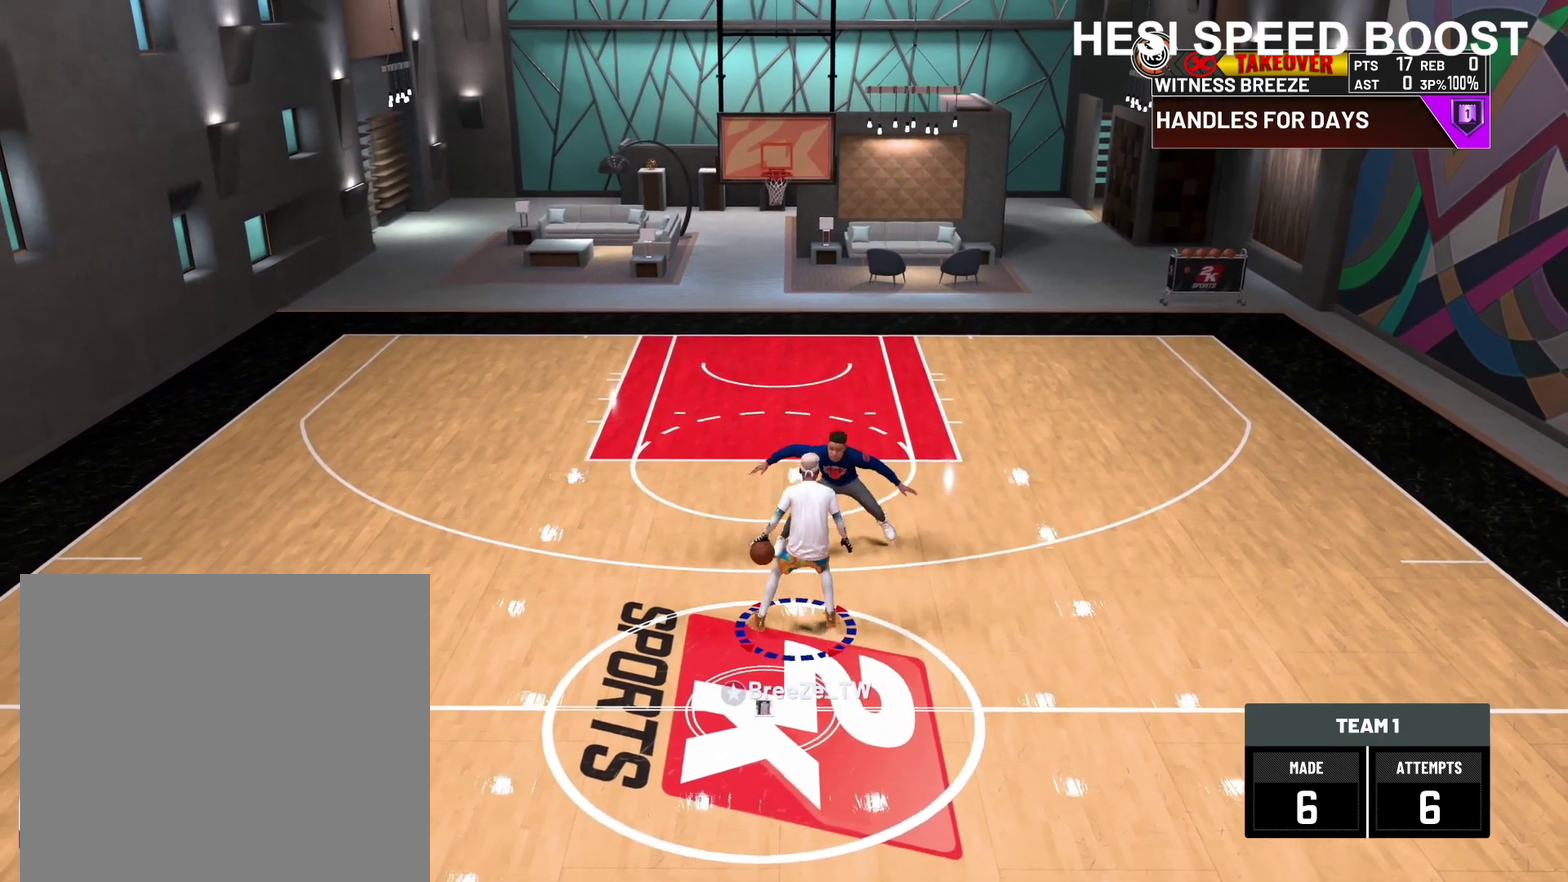
{"dt_ms": 500, "buttons": ["R2"], "left_stick": "up-right", "right_stick": "center", "events": [[150, "right_stick", "center"], [200, "left_stick", "up-right"]]}
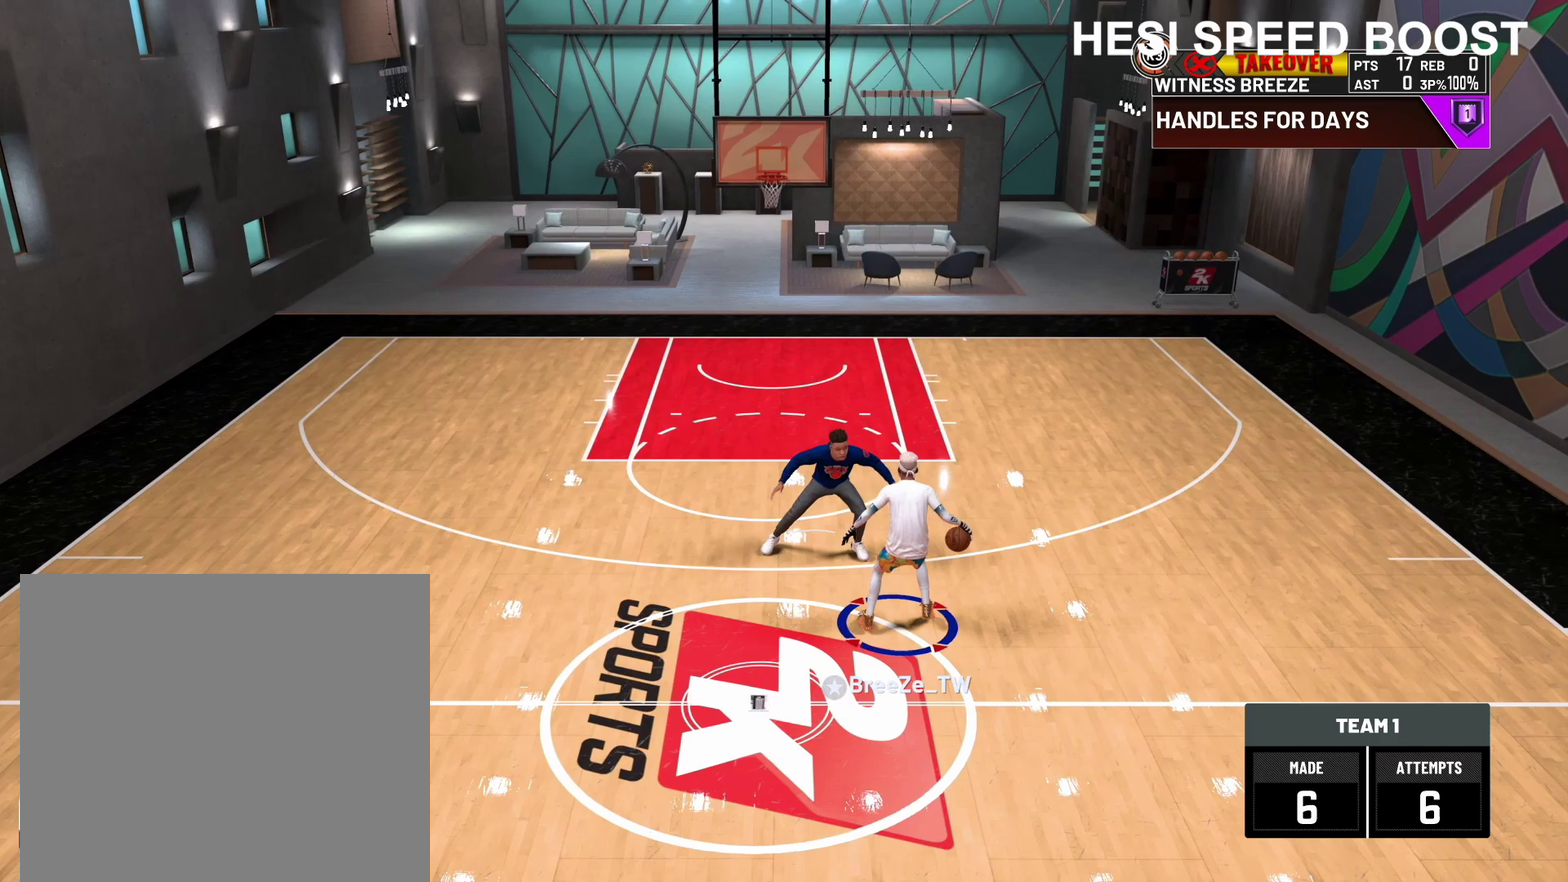
{"dt_ms": 500, "buttons": ["R2"], "left_stick": "center", "right_stick": "down-left", "events": [[383, "left_stick", "center"], [383, "right_stick", "down-left"]]}
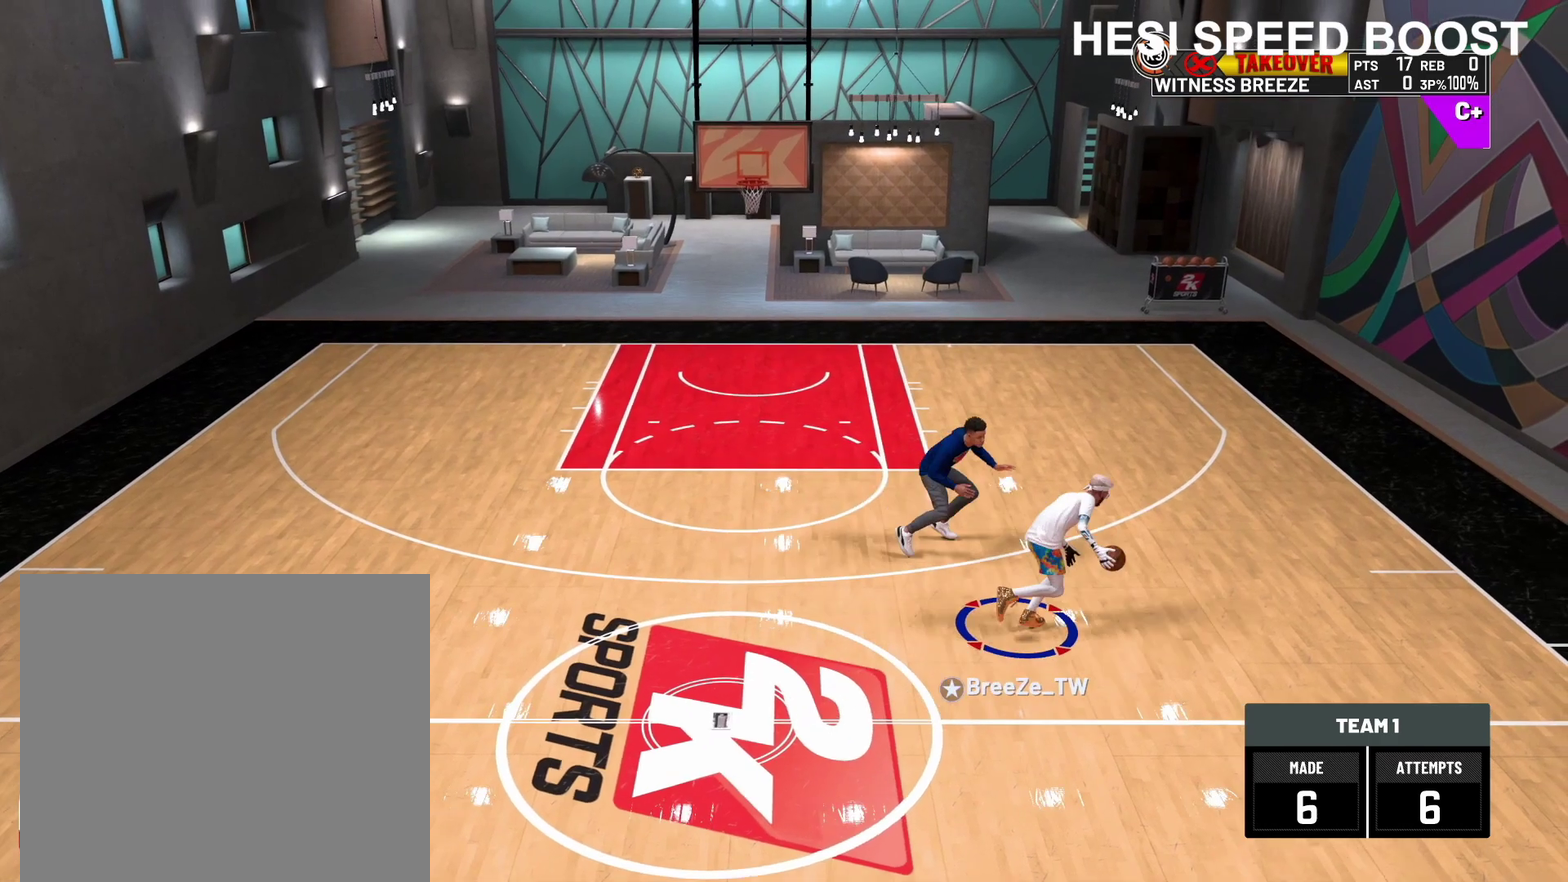
{"dt_ms": 500, "buttons": ["R2"], "left_stick": "center", "right_stick": "down-left", "events": []}
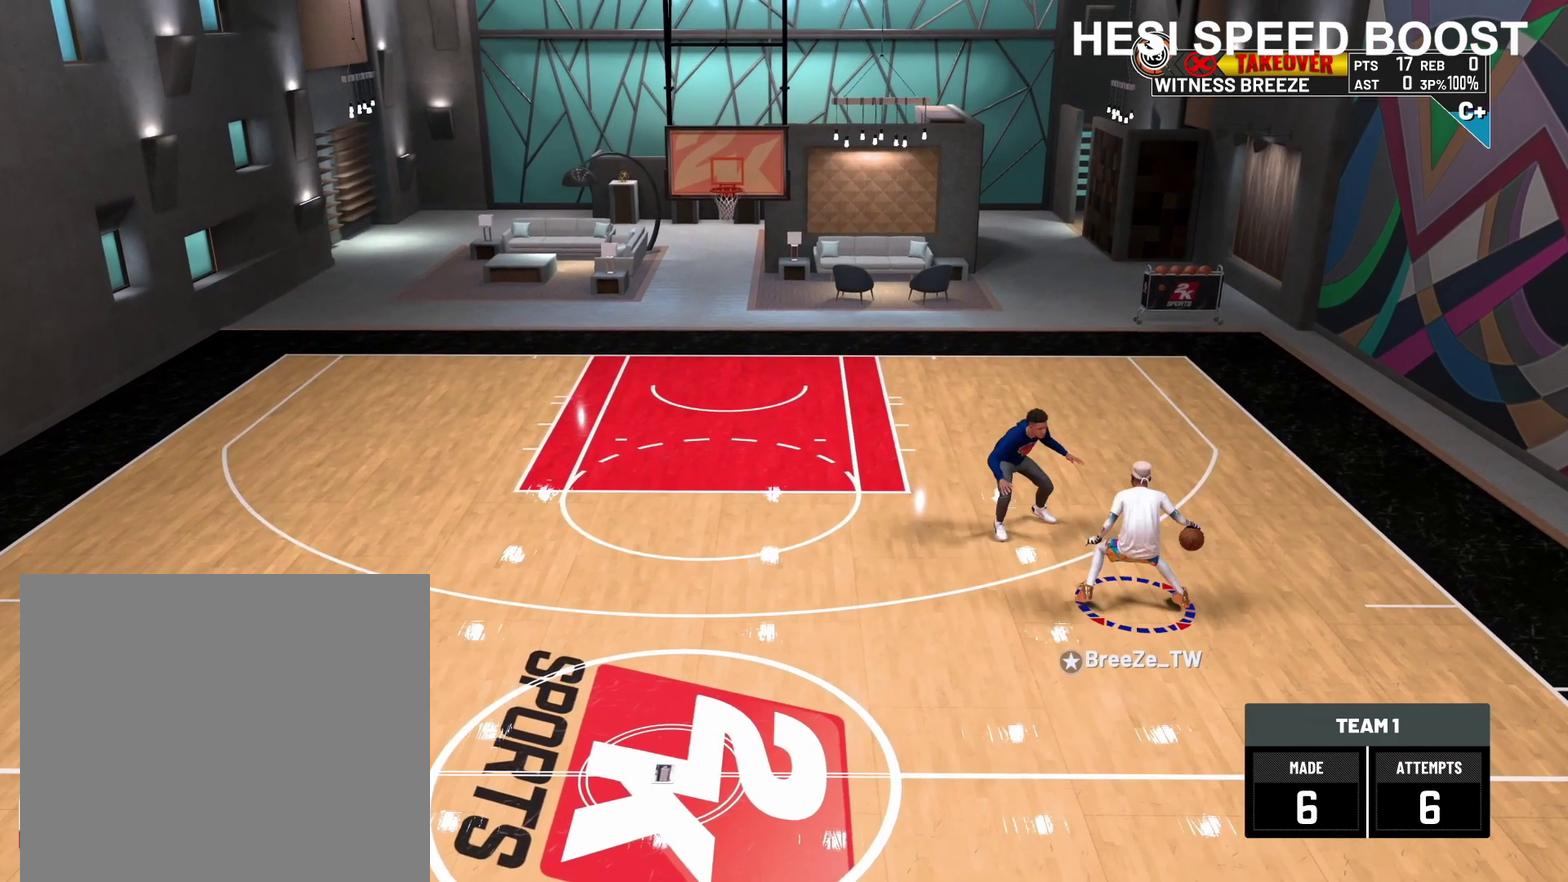
{"dt_ms": 400, "buttons": ["R2"], "left_stick": "center", "right_stick": "center", "events": [[150, "right_stick", "center"]]}
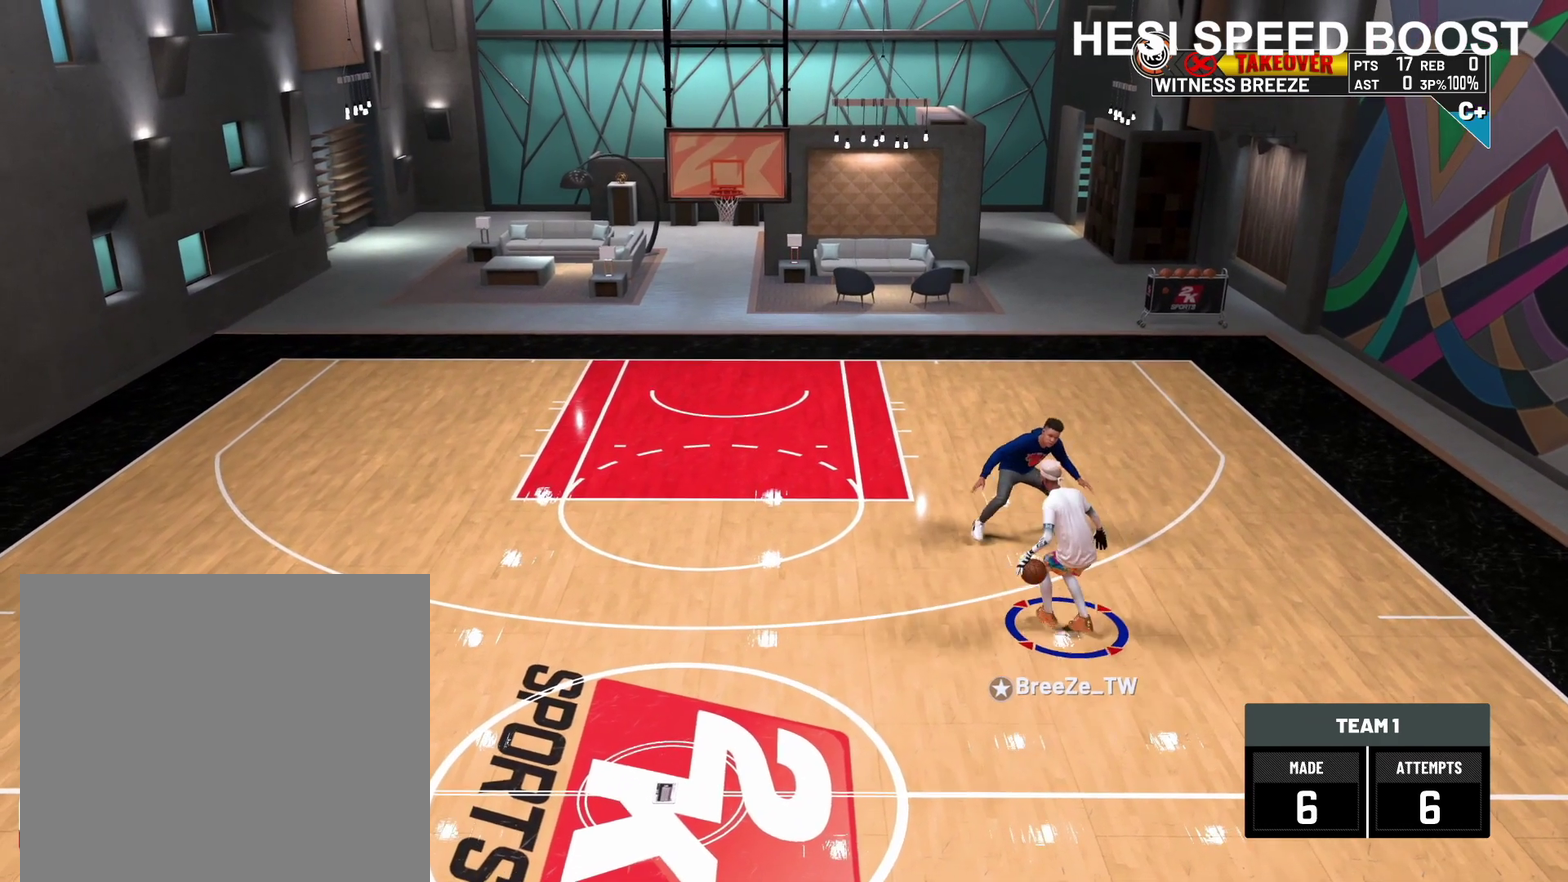
{"dt_ms": 600, "buttons": ["R2"], "left_stick": "center", "right_stick": "down-right", "events": [[117, "right_stick", "down-right"]]}
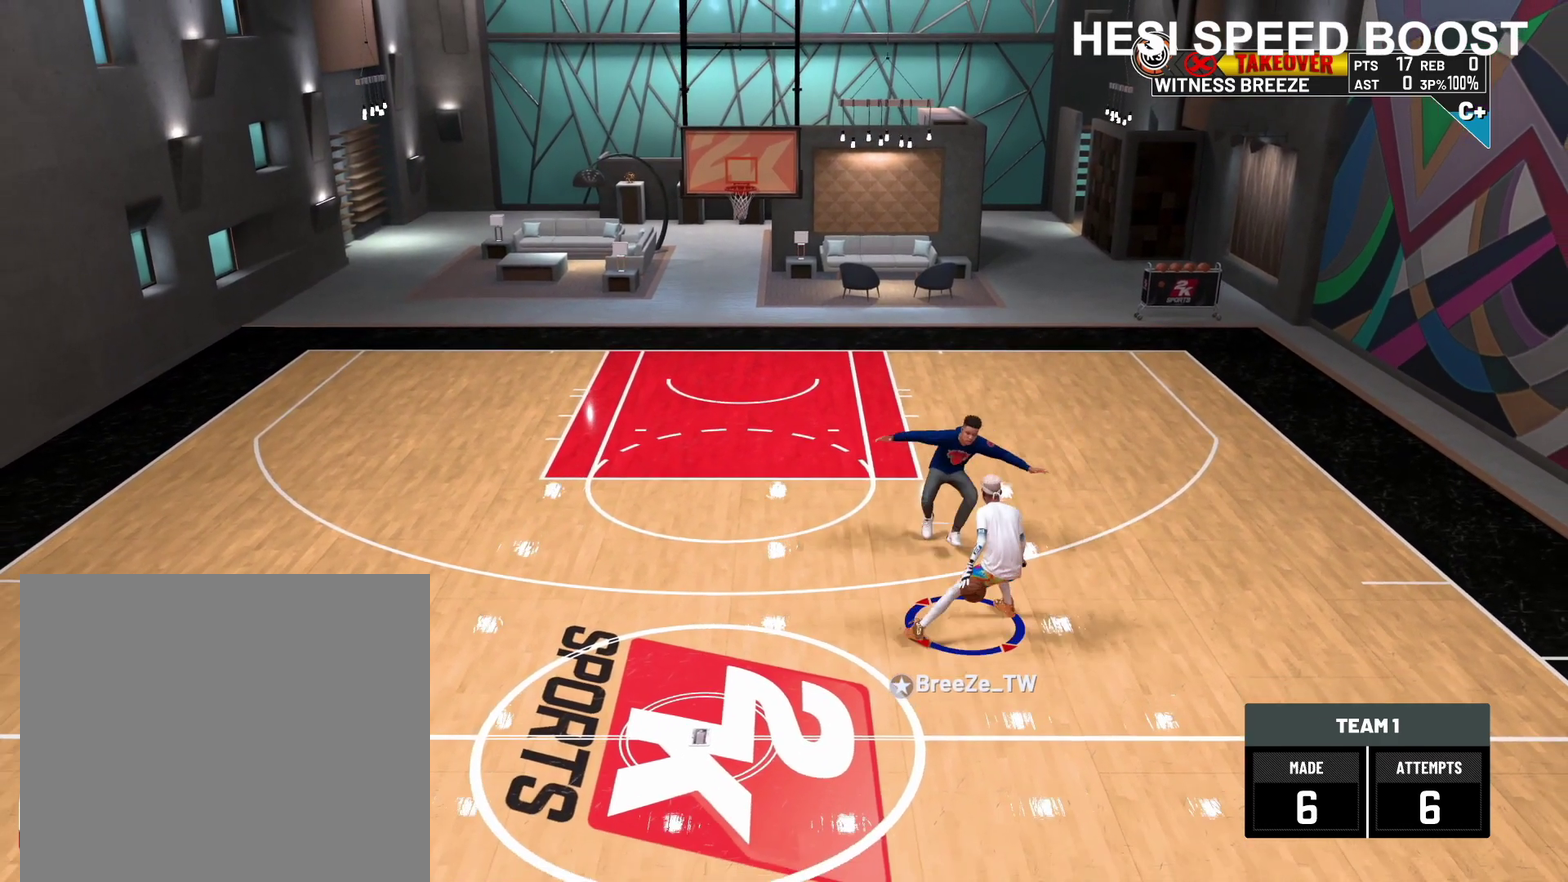
{"dt_ms": 300, "buttons": [], "left_stick": "center", "right_stick": "center", "events": [[267, "right_stick", "center"], [283, "R2", "up"]]}
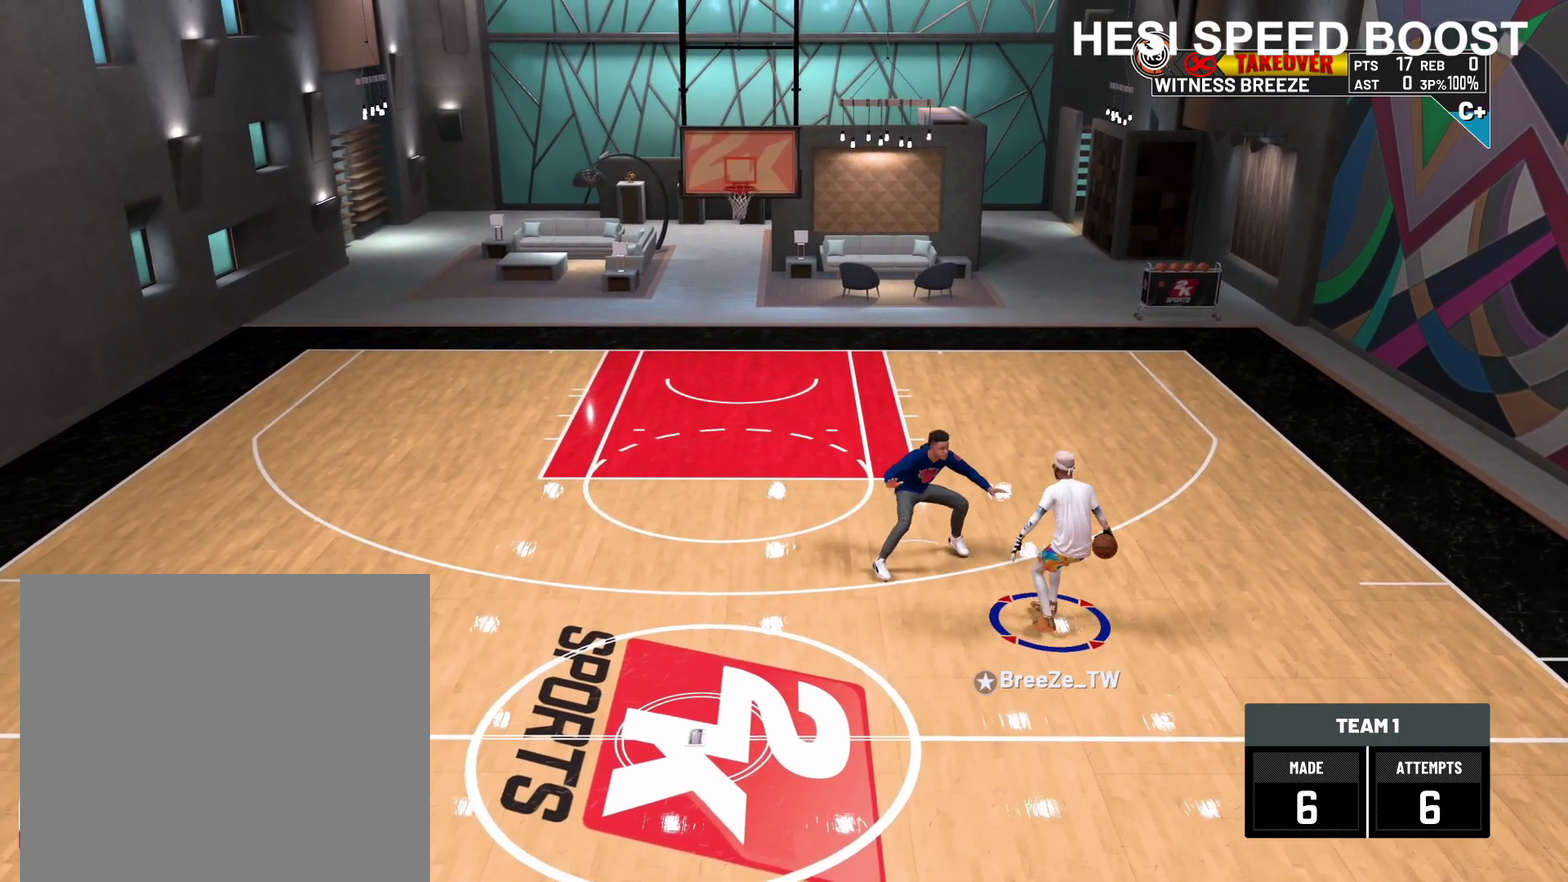
{"dt_ms": 700, "buttons": [], "left_stick": "center", "right_stick": "center", "events": [[133, "SQUARE", "down"], [667, "SQUARE", "up"]]}
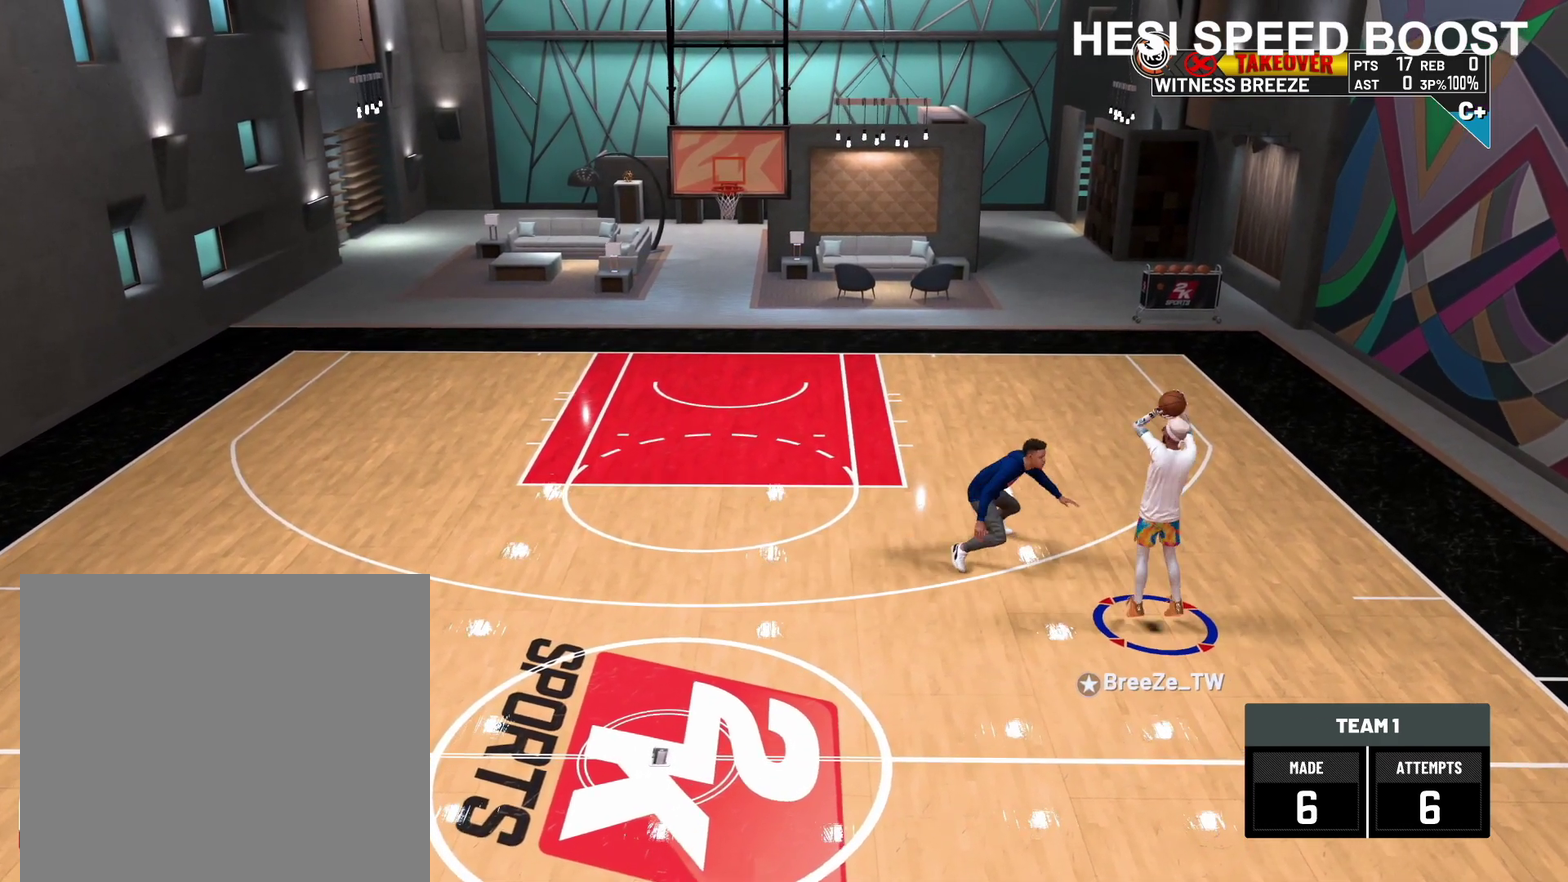
{"dt_ms": 500, "buttons": [], "left_stick": "center", "right_stick": "center", "events": []}
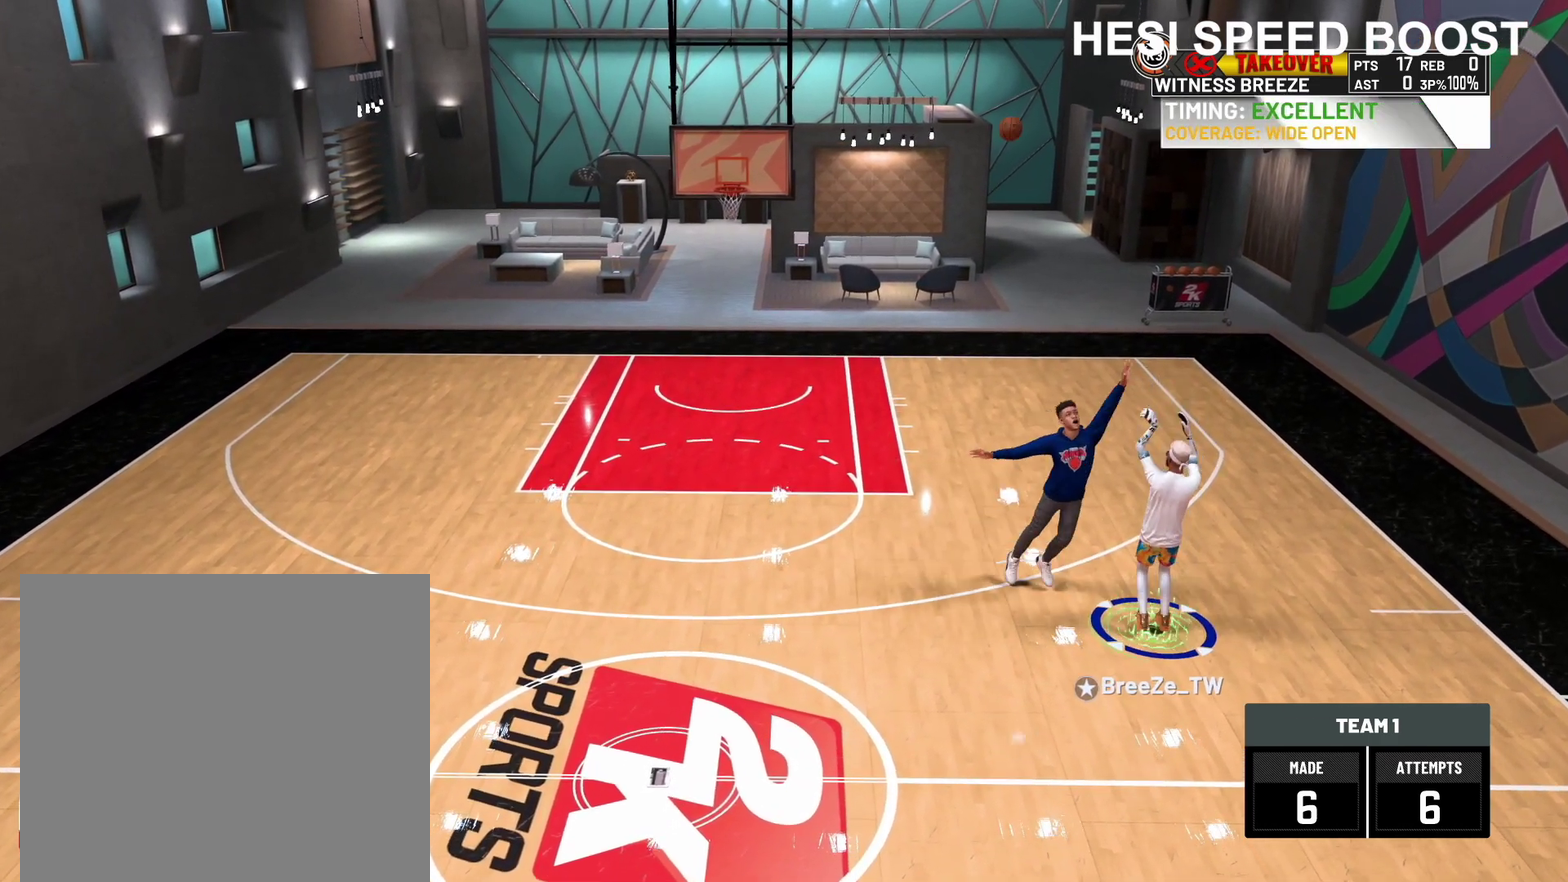
{"dt_ms": 300, "buttons": [], "left_stick": "center", "right_stick": "center", "events": []}
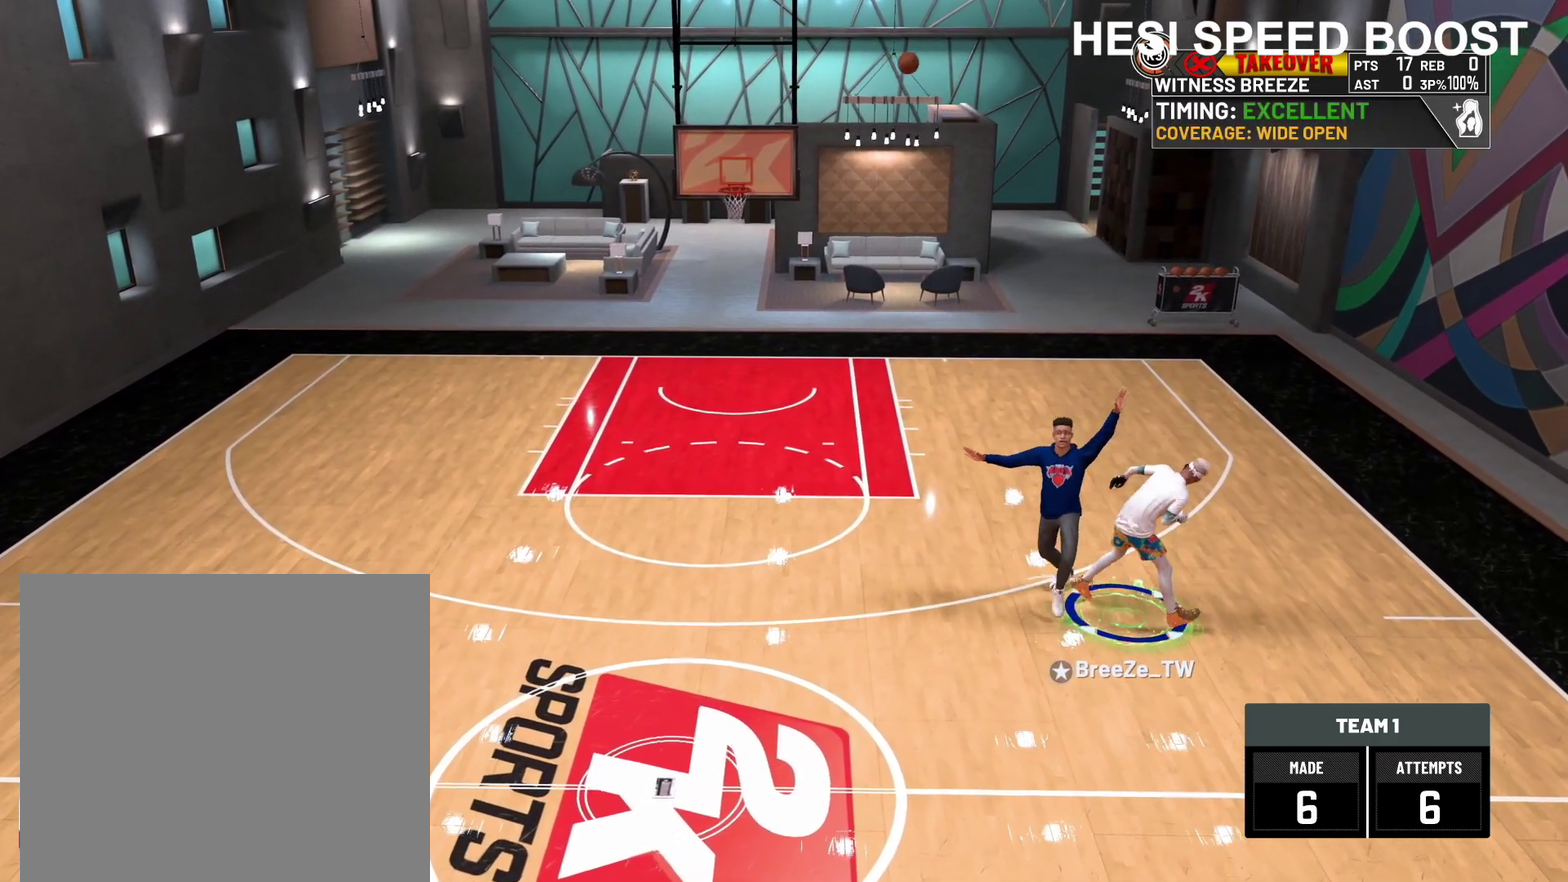
{"dt_ms": 700, "buttons": [], "left_stick": "center", "right_stick": "center", "events": []}
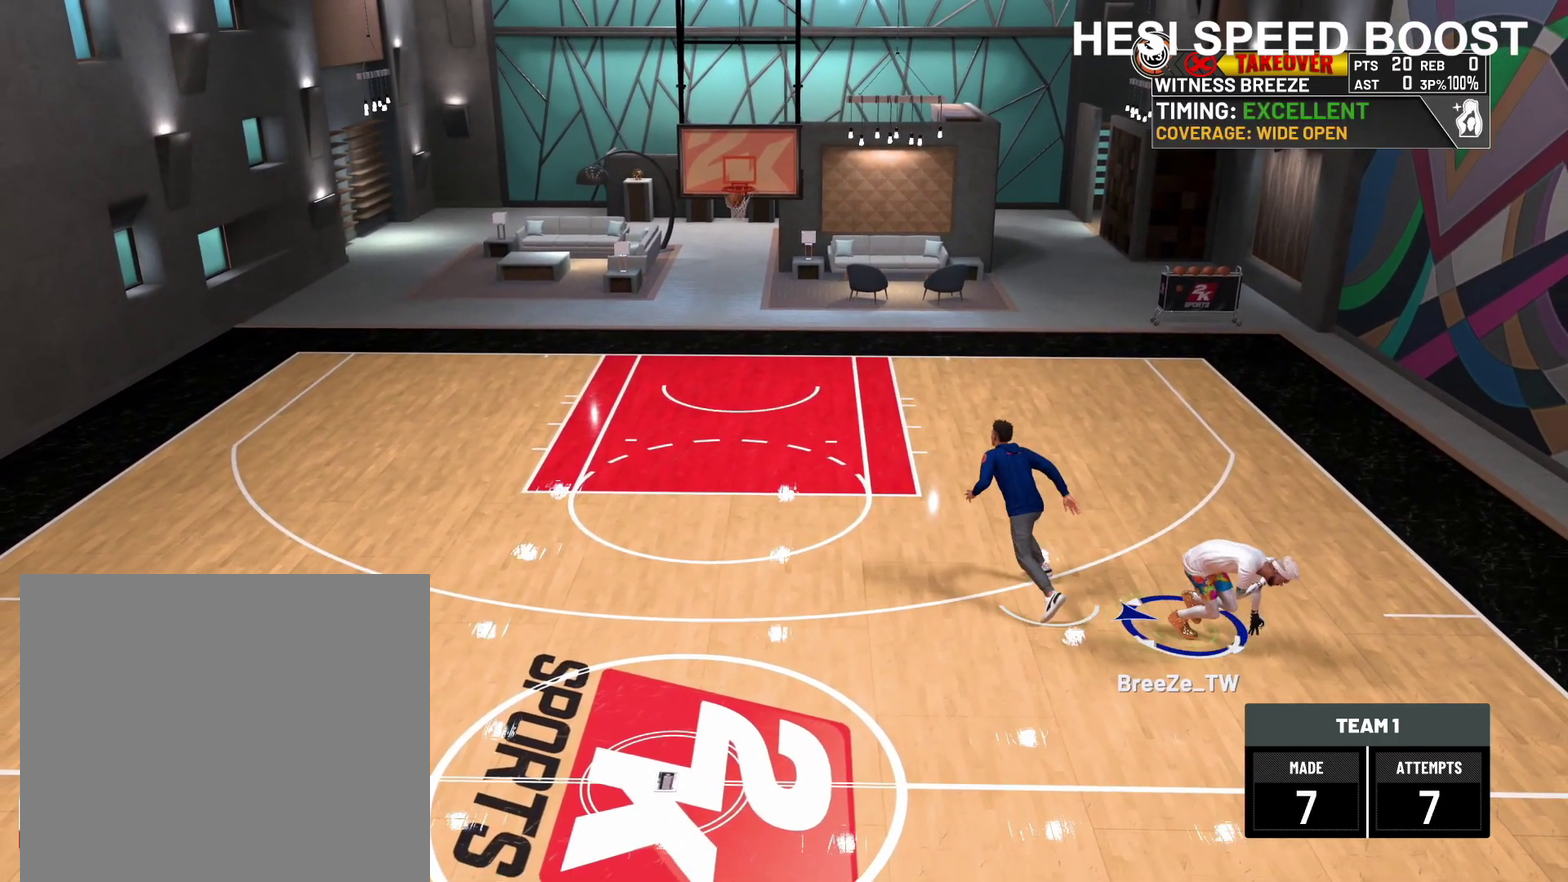
{"dt_ms": 500, "buttons": [], "left_stick": "center", "right_stick": "center", "events": []}